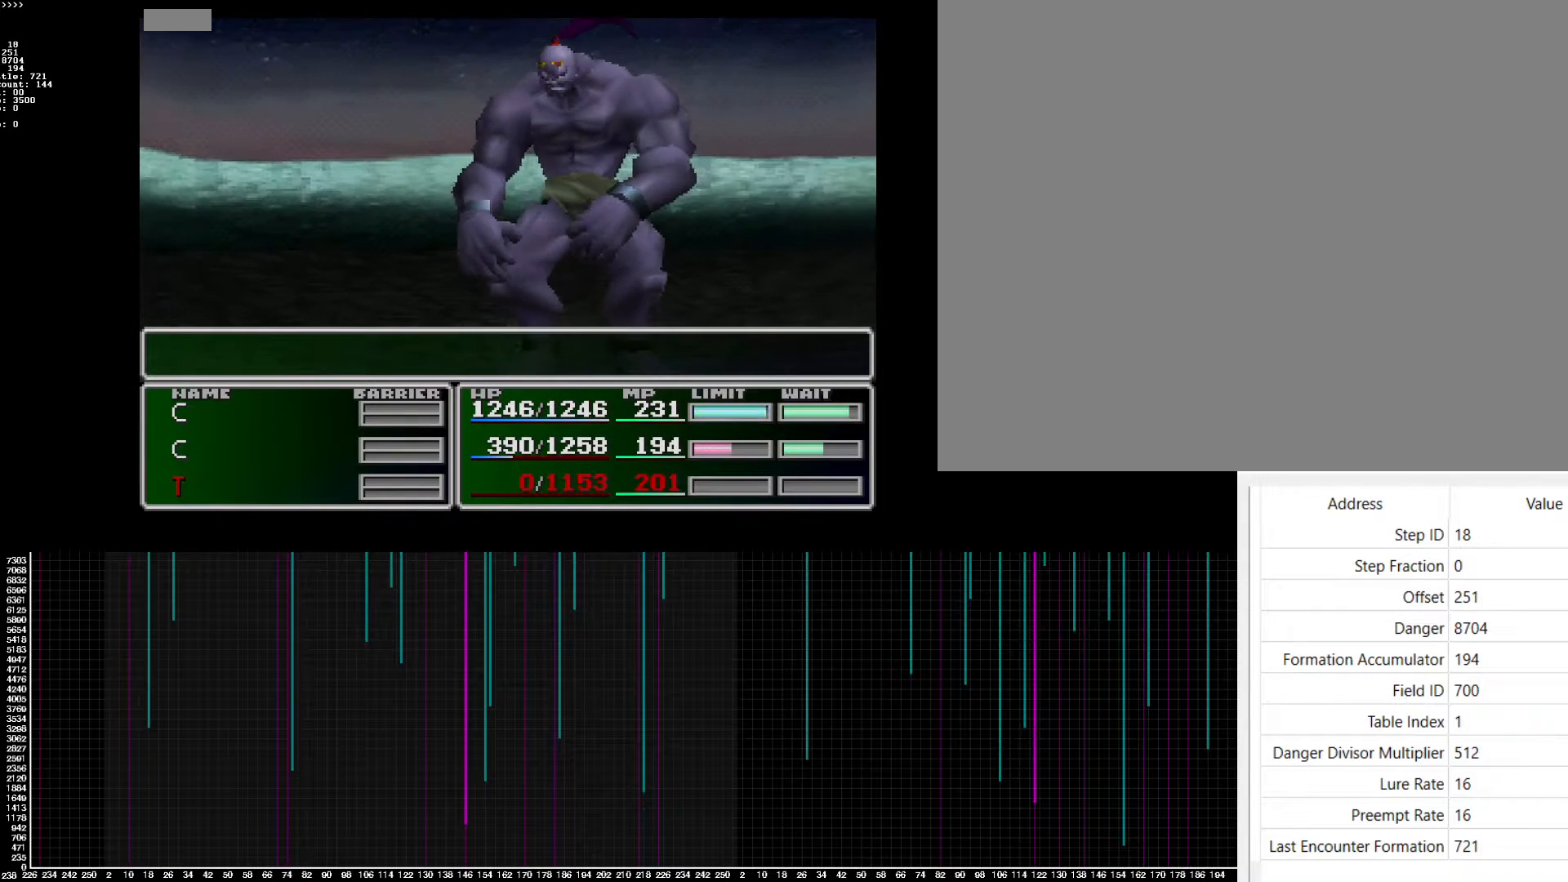
Gameplay with a controller (PlayStation layout); each line is a JSON object with the inputs held at the frame after it. "events" lists button and stick changes between this image and that frame as [ms after this image, input, new state], when the widget could be followed in between. Not read: left_stick right_stick.
{"buttons": [], "events": []}
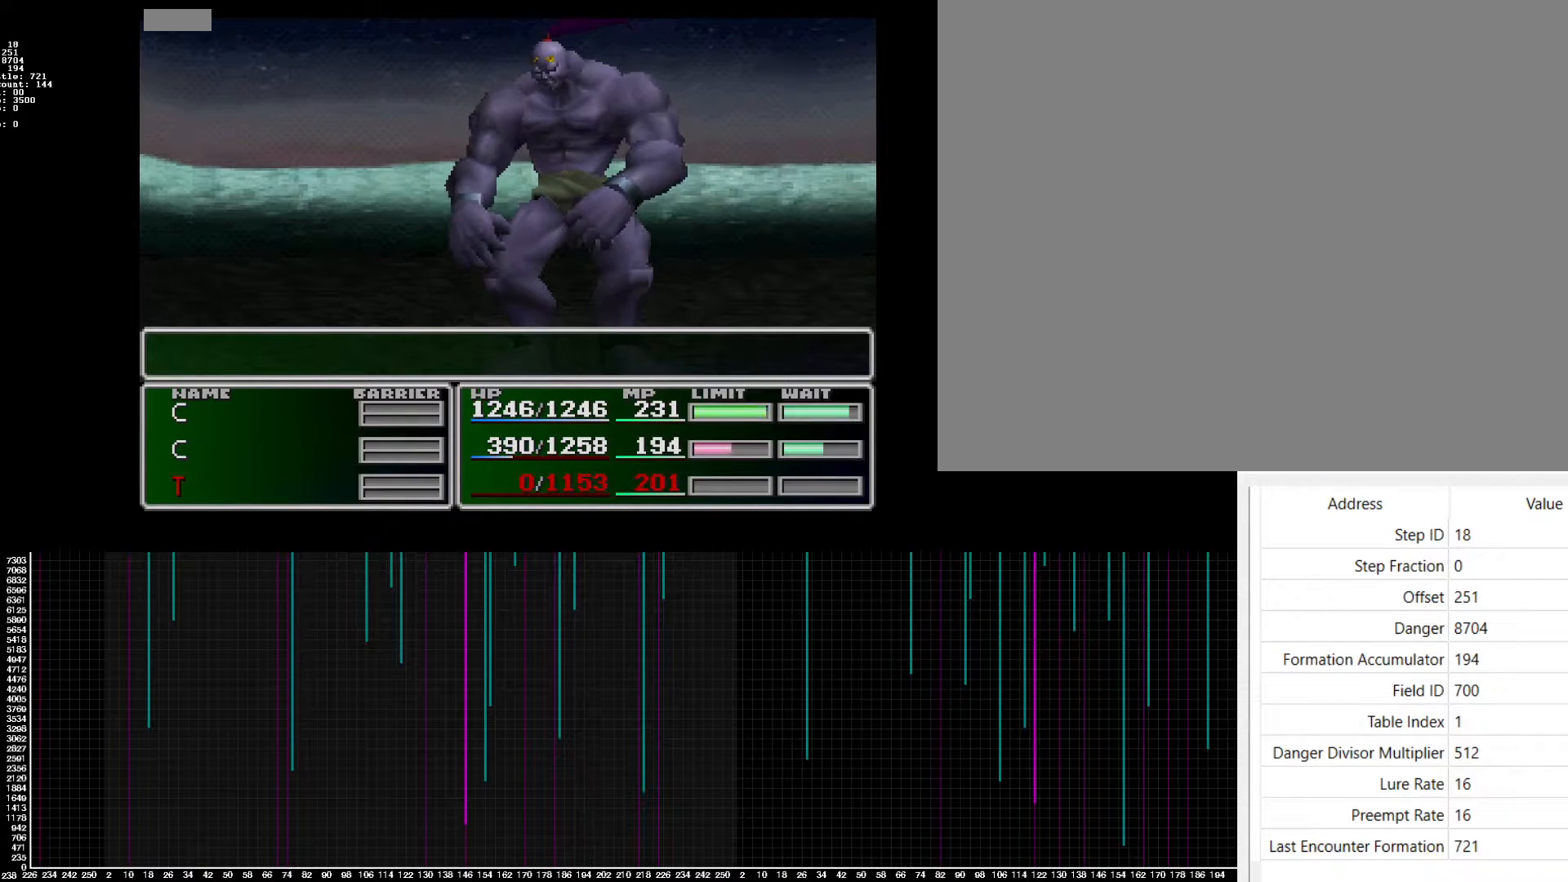
{"buttons": [], "events": []}
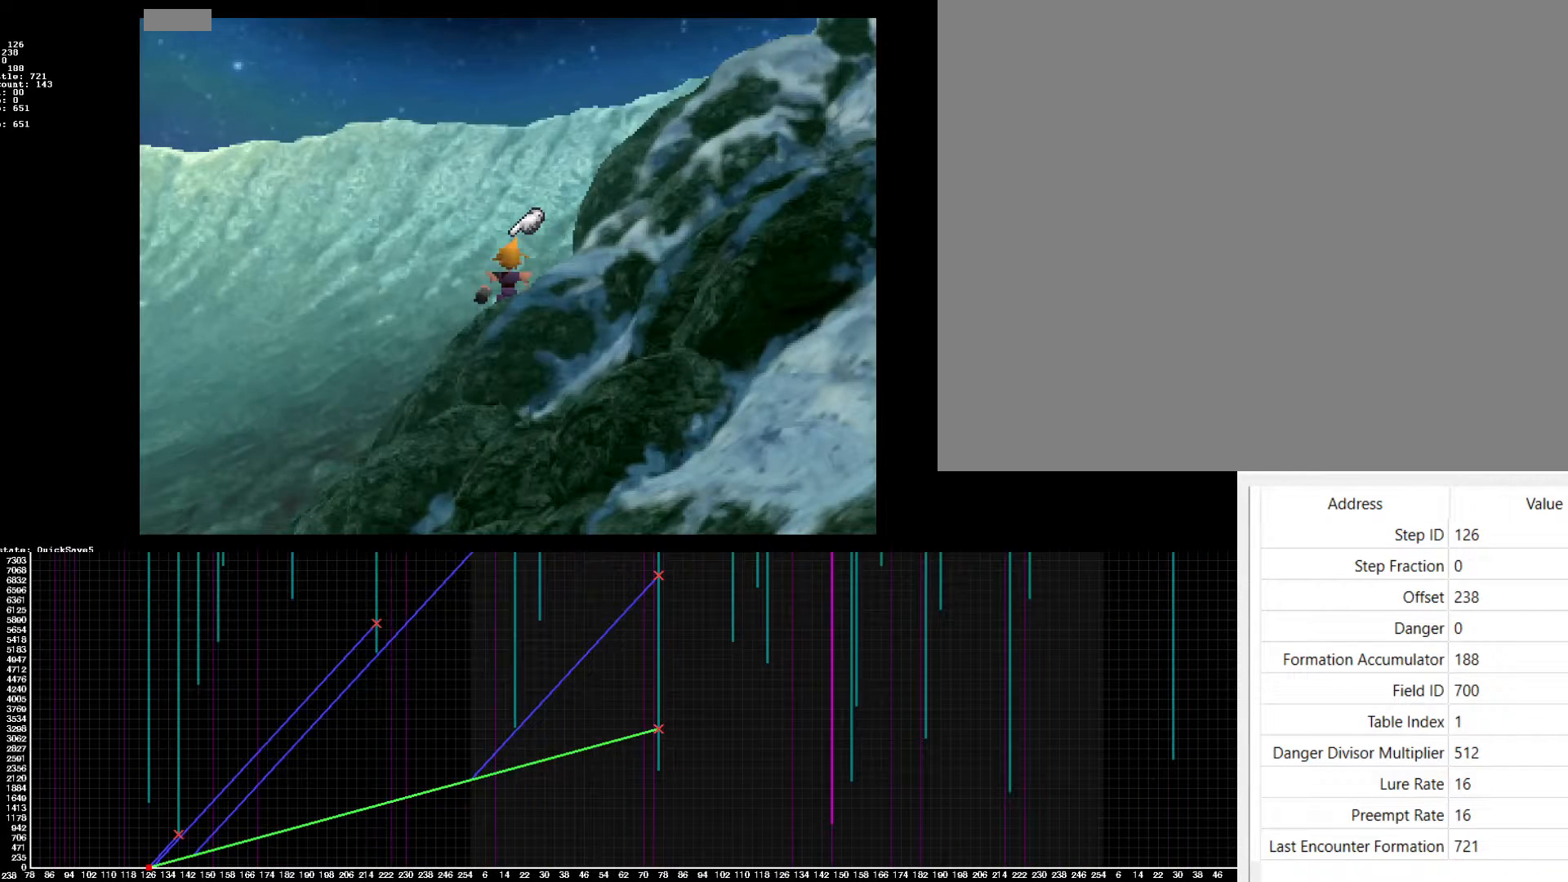
{"buttons": [], "events": []}
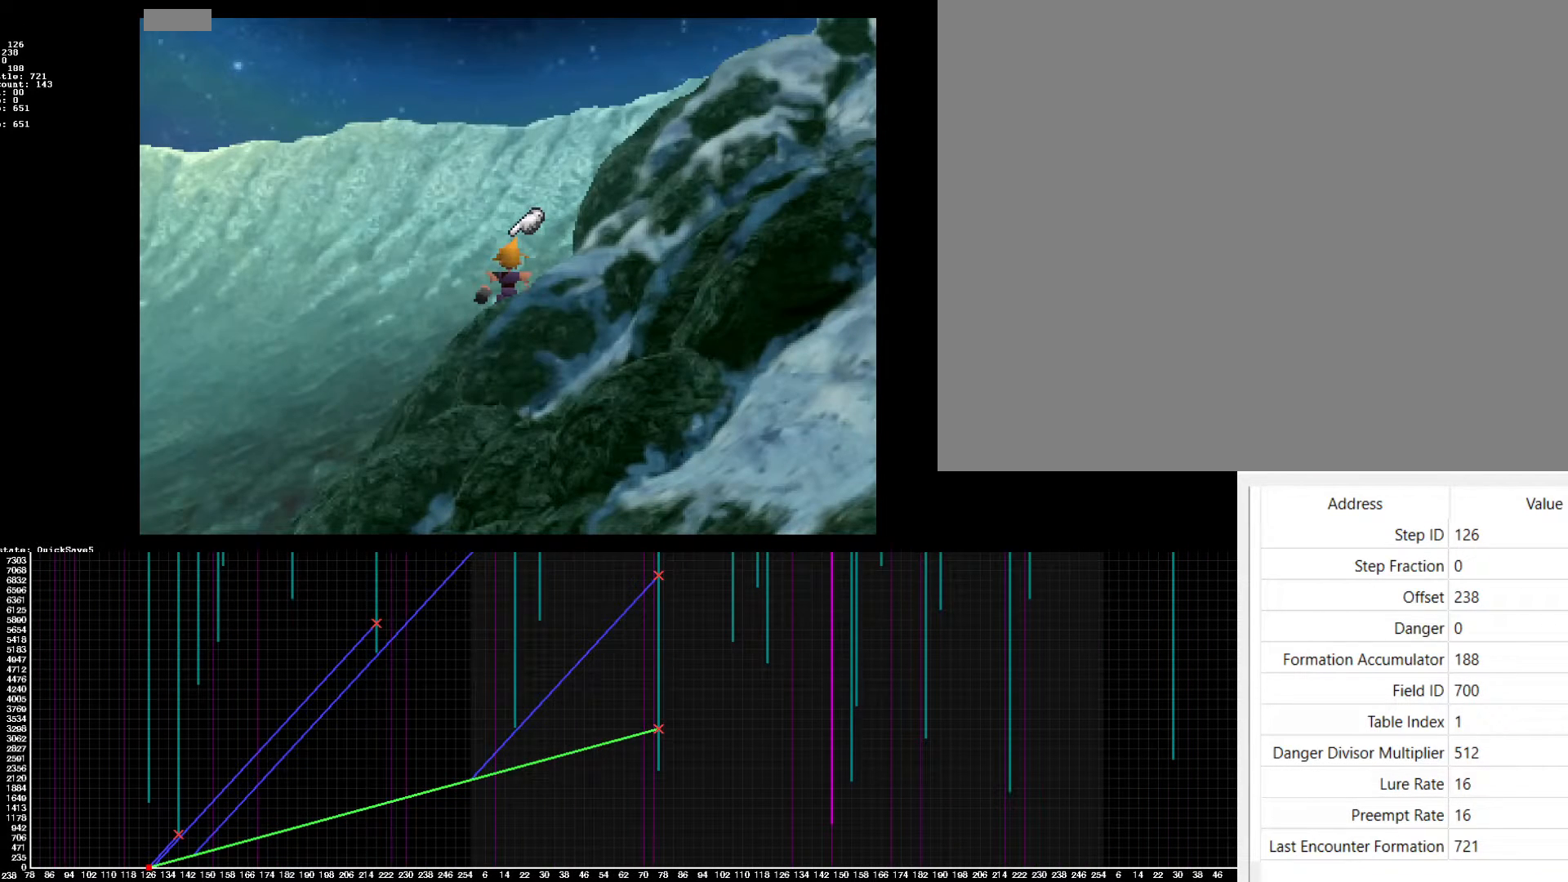
{"buttons": [], "events": []}
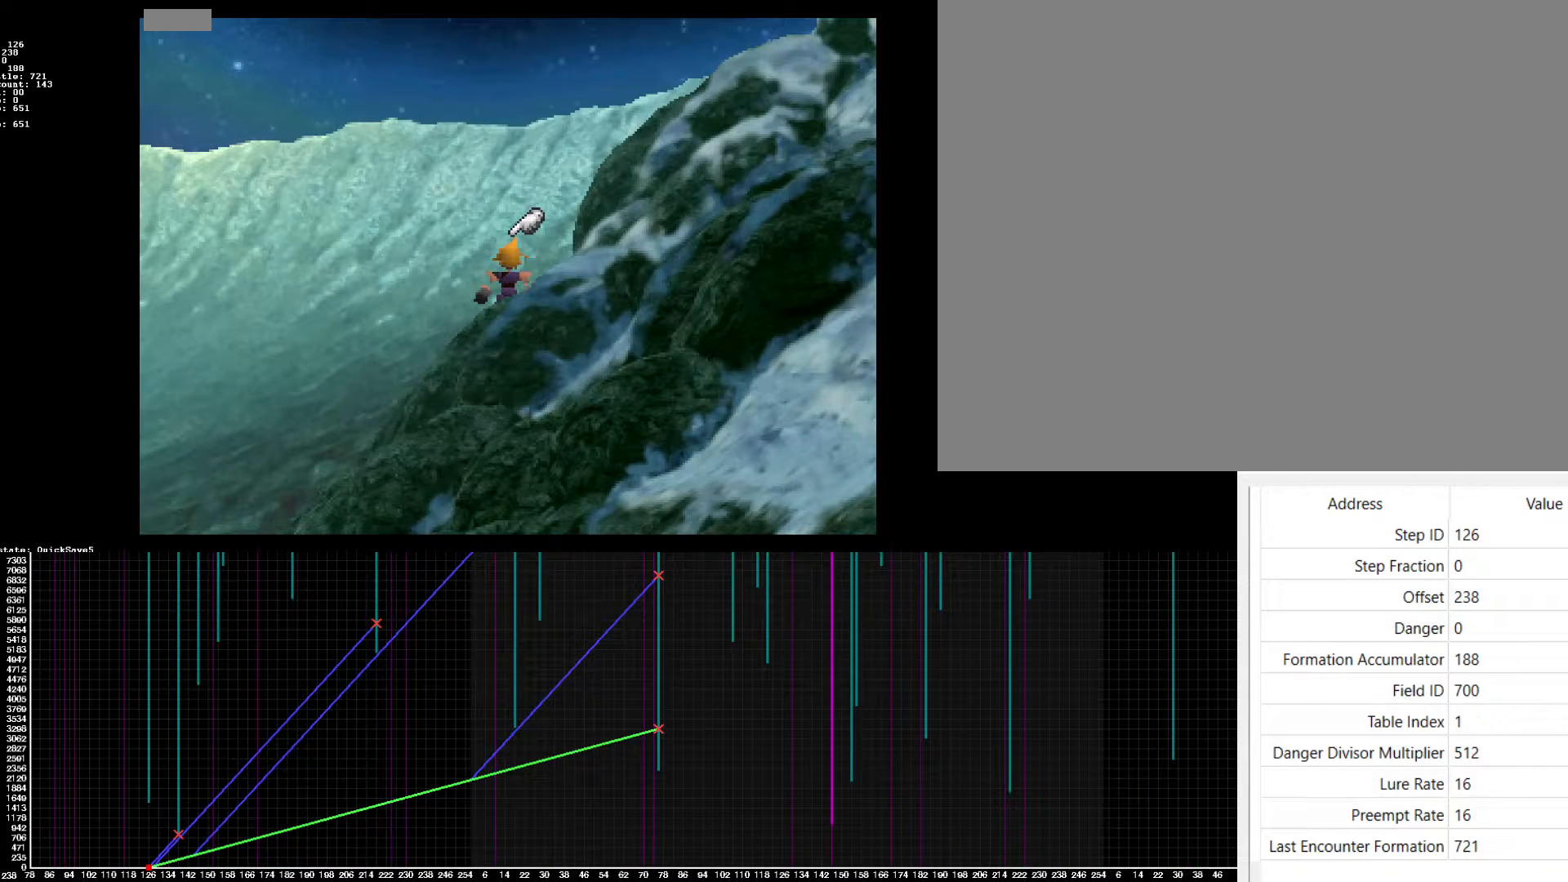
{"buttons": ["CROSS", "DPAD_LEFT"], "events": [[217, "CROSS", "down"], [417, "DPAD_LEFT", "down"]]}
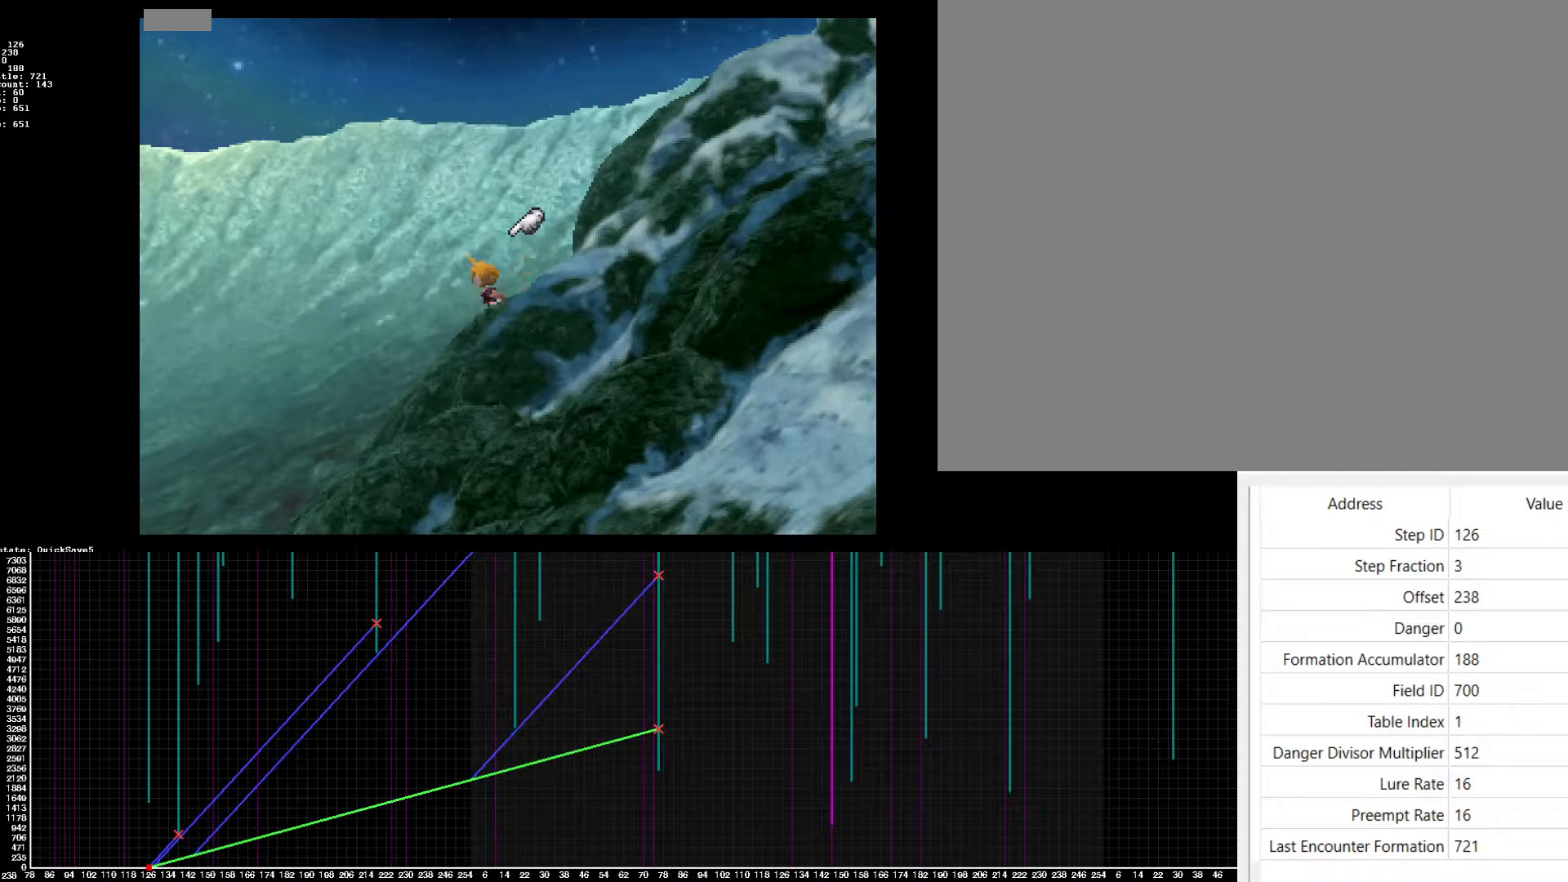
{"buttons": ["CROSS", "DPAD_LEFT"], "events": []}
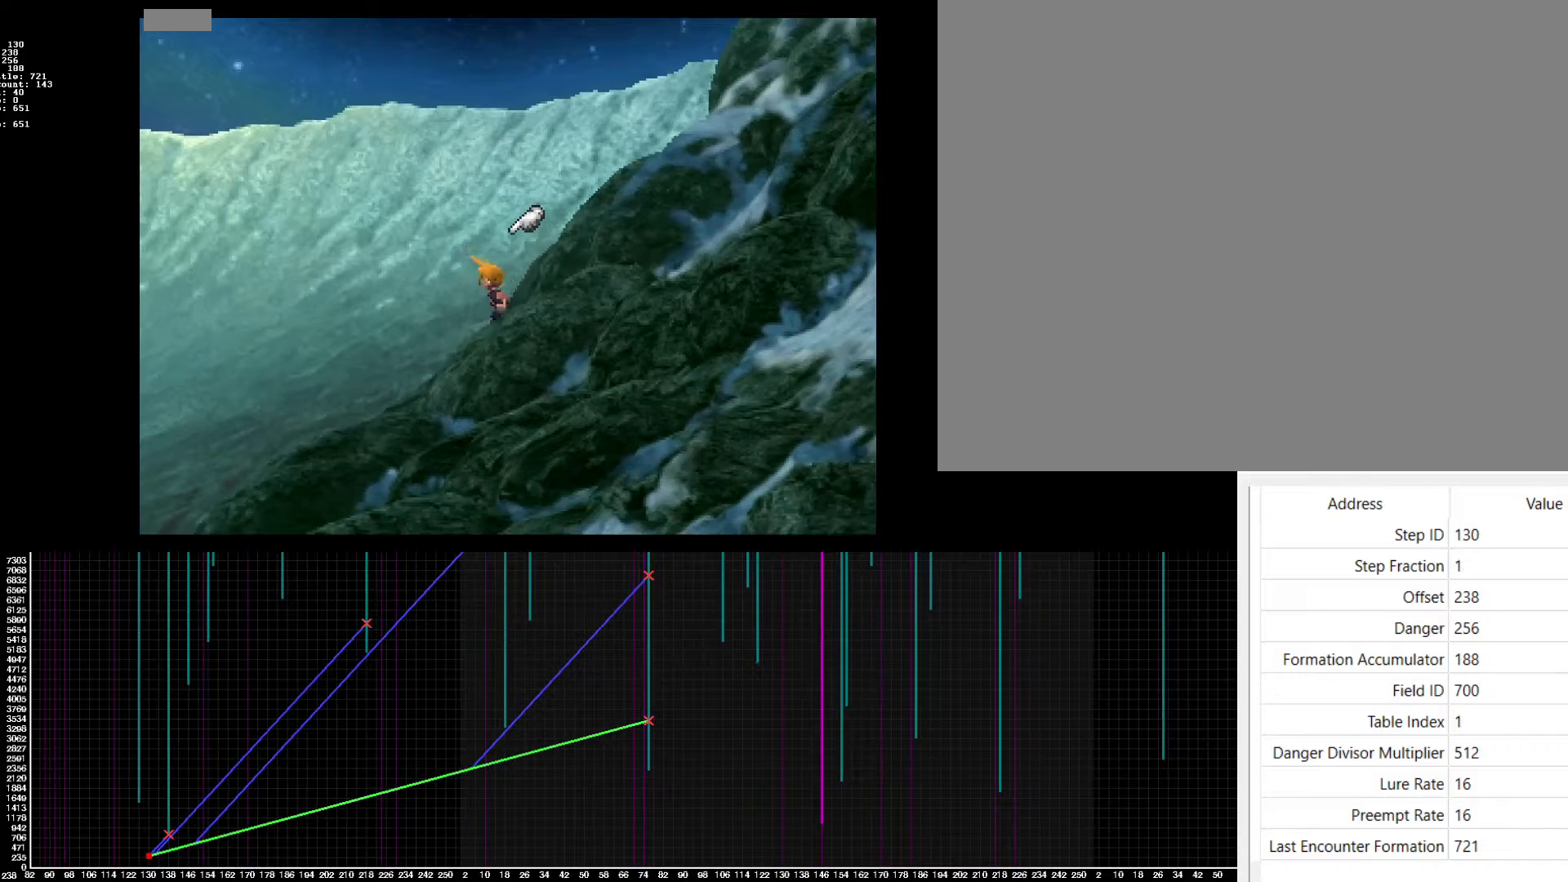
{"buttons": ["CROSS", "DPAD_LEFT"], "events": [[167, "DPAD_LEFT", "up"], [200, "DPAD_LEFT", "down"]]}
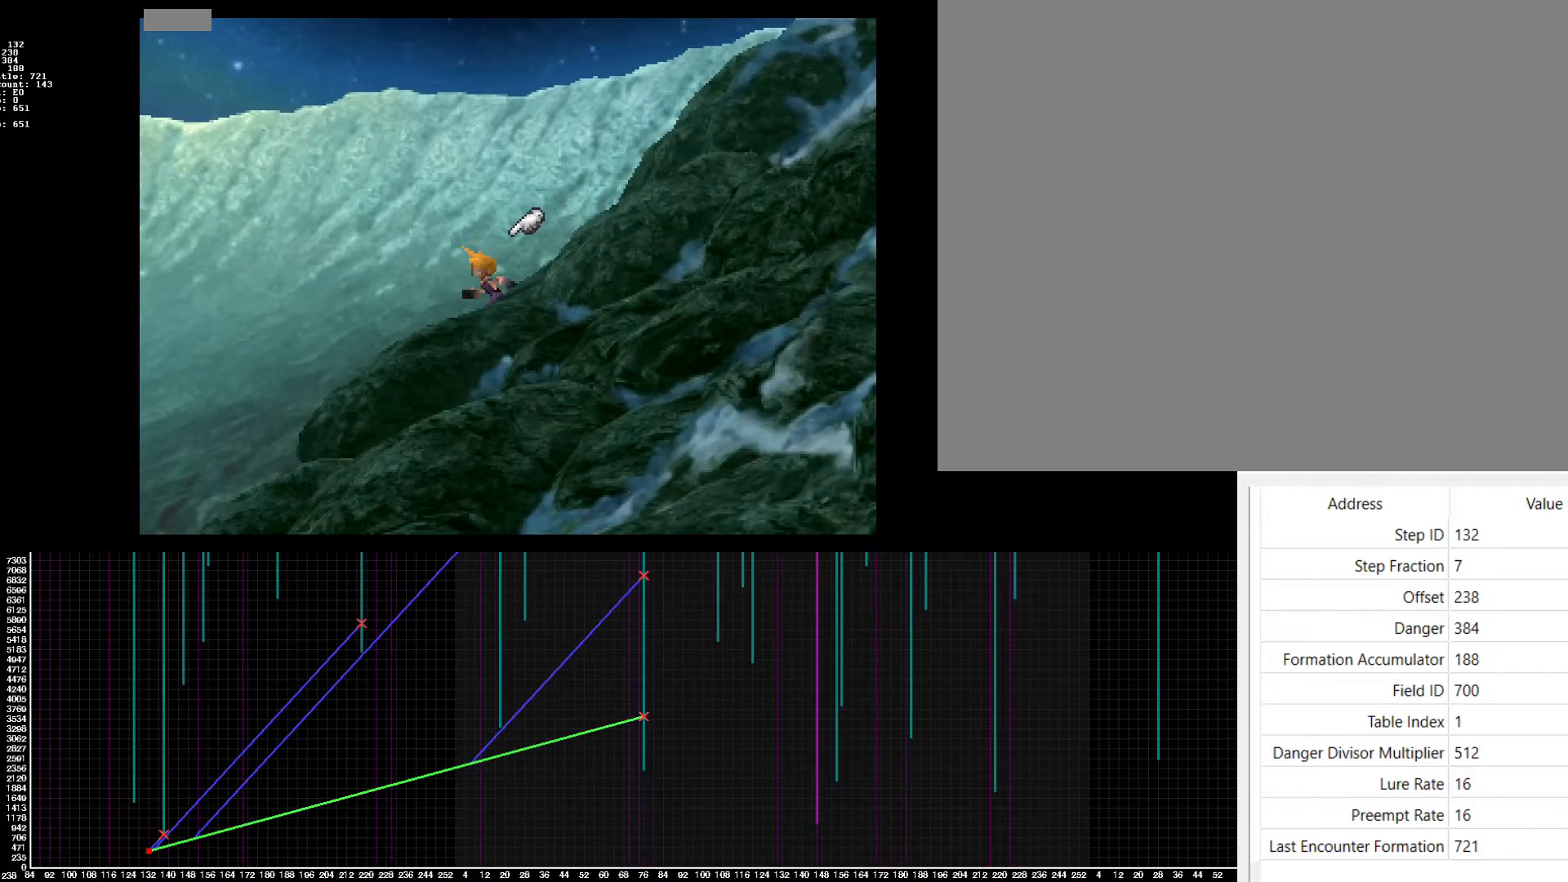
{"buttons": ["CROSS", "DPAD_LEFT"], "events": []}
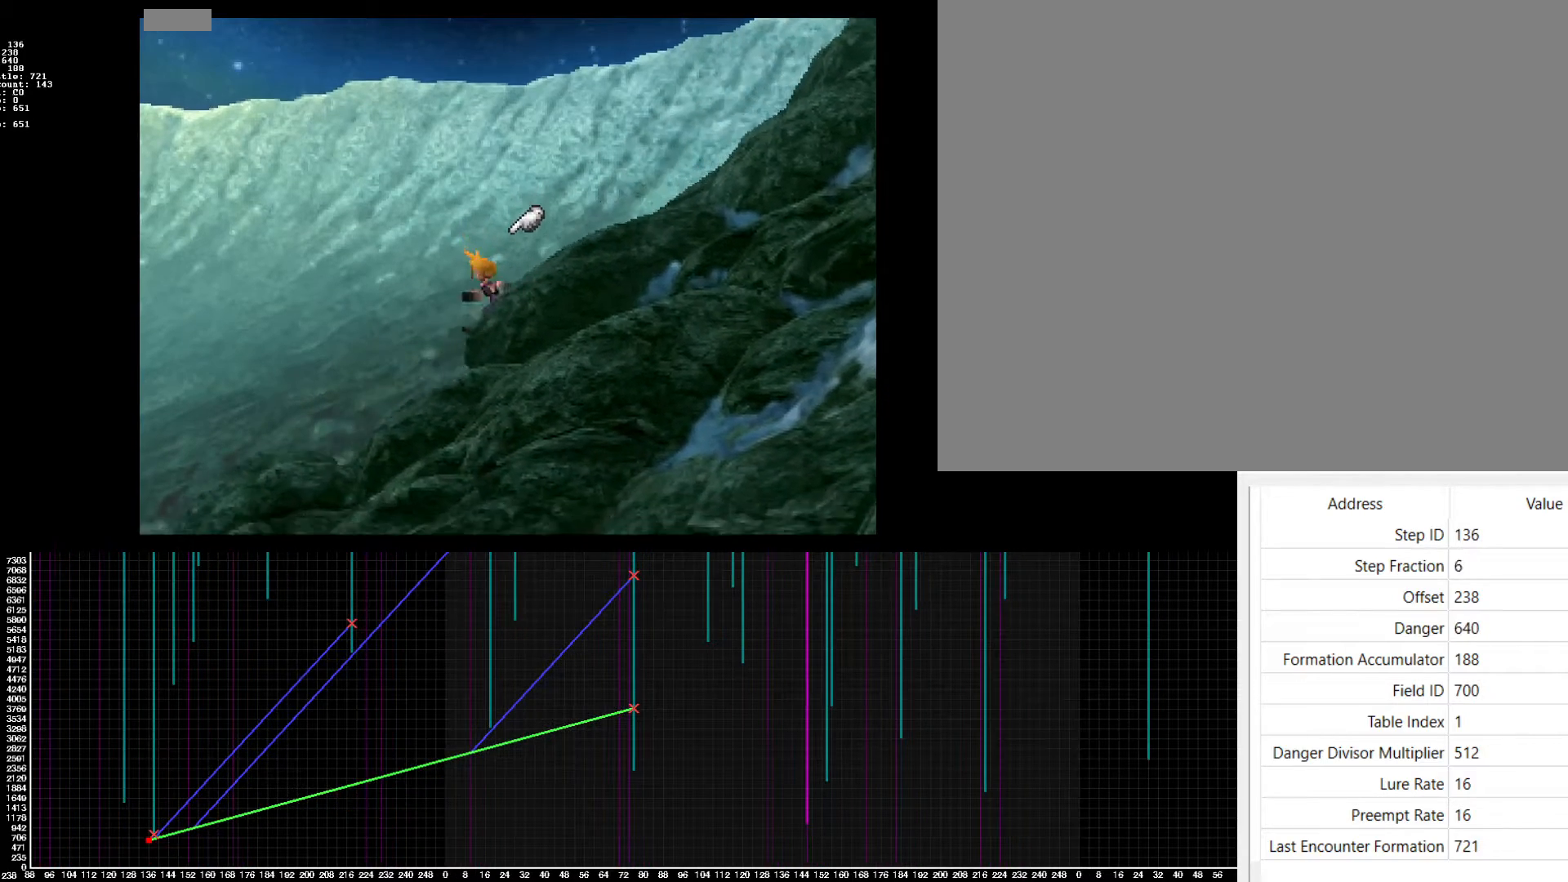
{"buttons": [], "events": [[83, "TRIANGLE", "down"], [167, "TRIANGLE", "up"], [350, "CROSS", "up"], [367, "DPAD_LEFT", "up"]]}
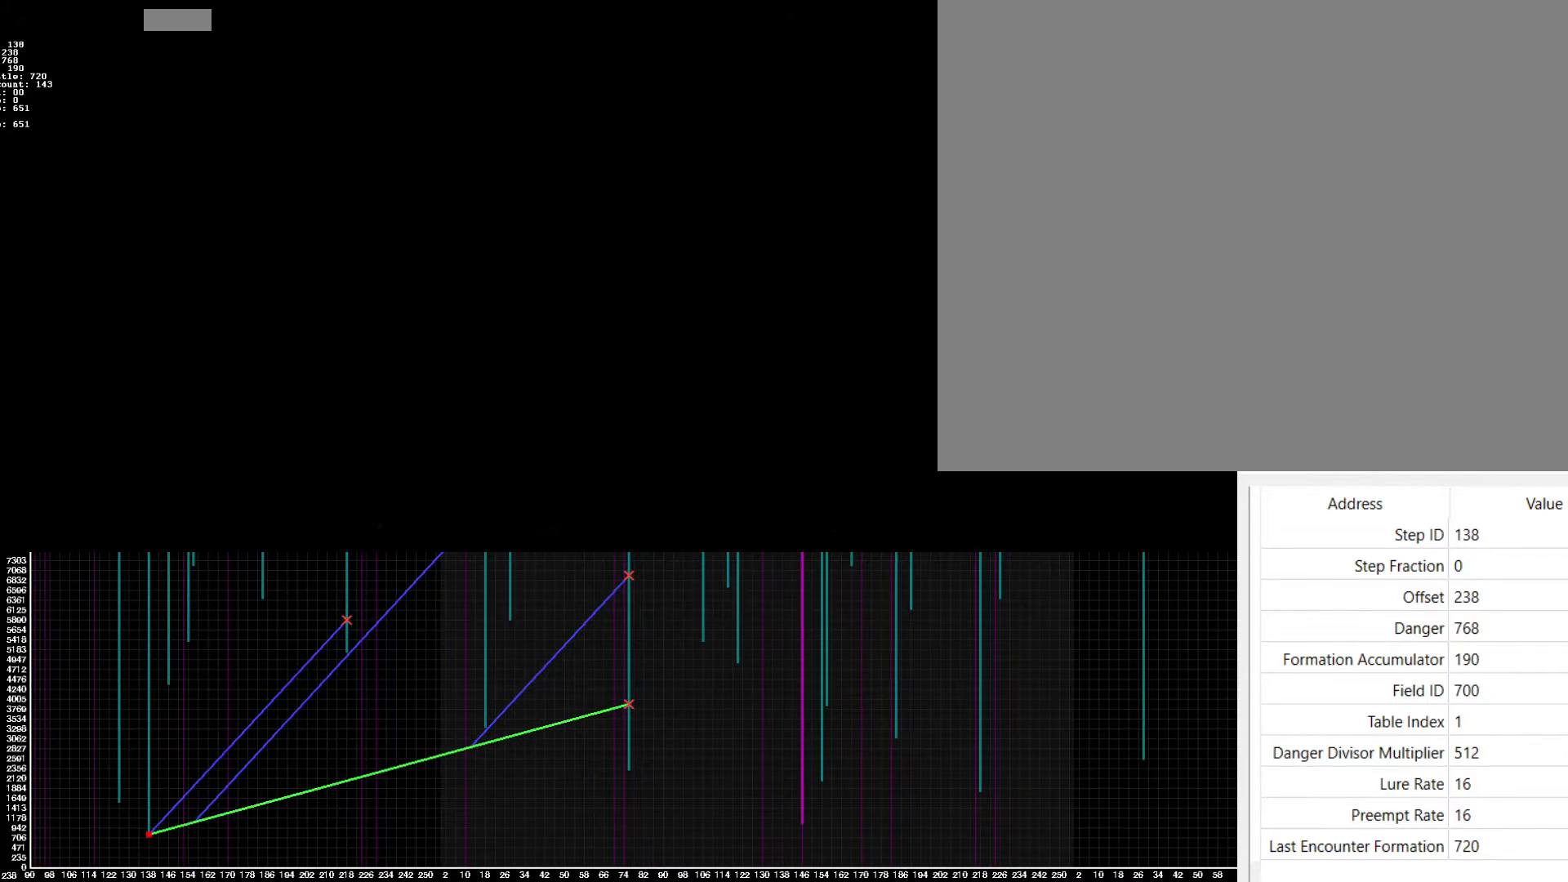
{"buttons": ["CROSS"], "events": [[500, "CROSS", "down"]]}
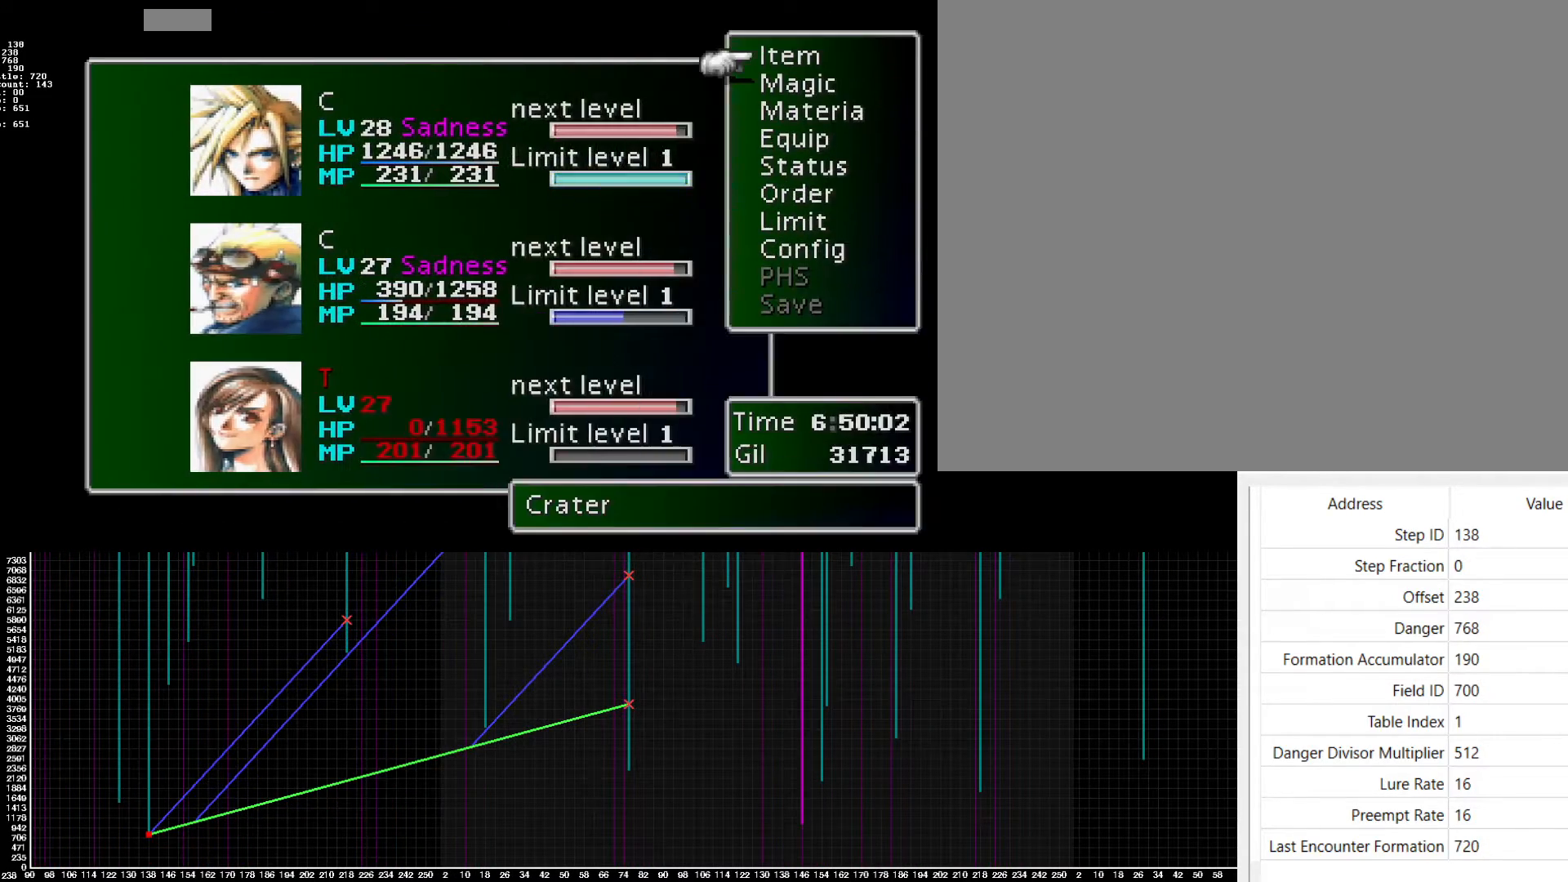
{"buttons": ["CROSS"], "events": []}
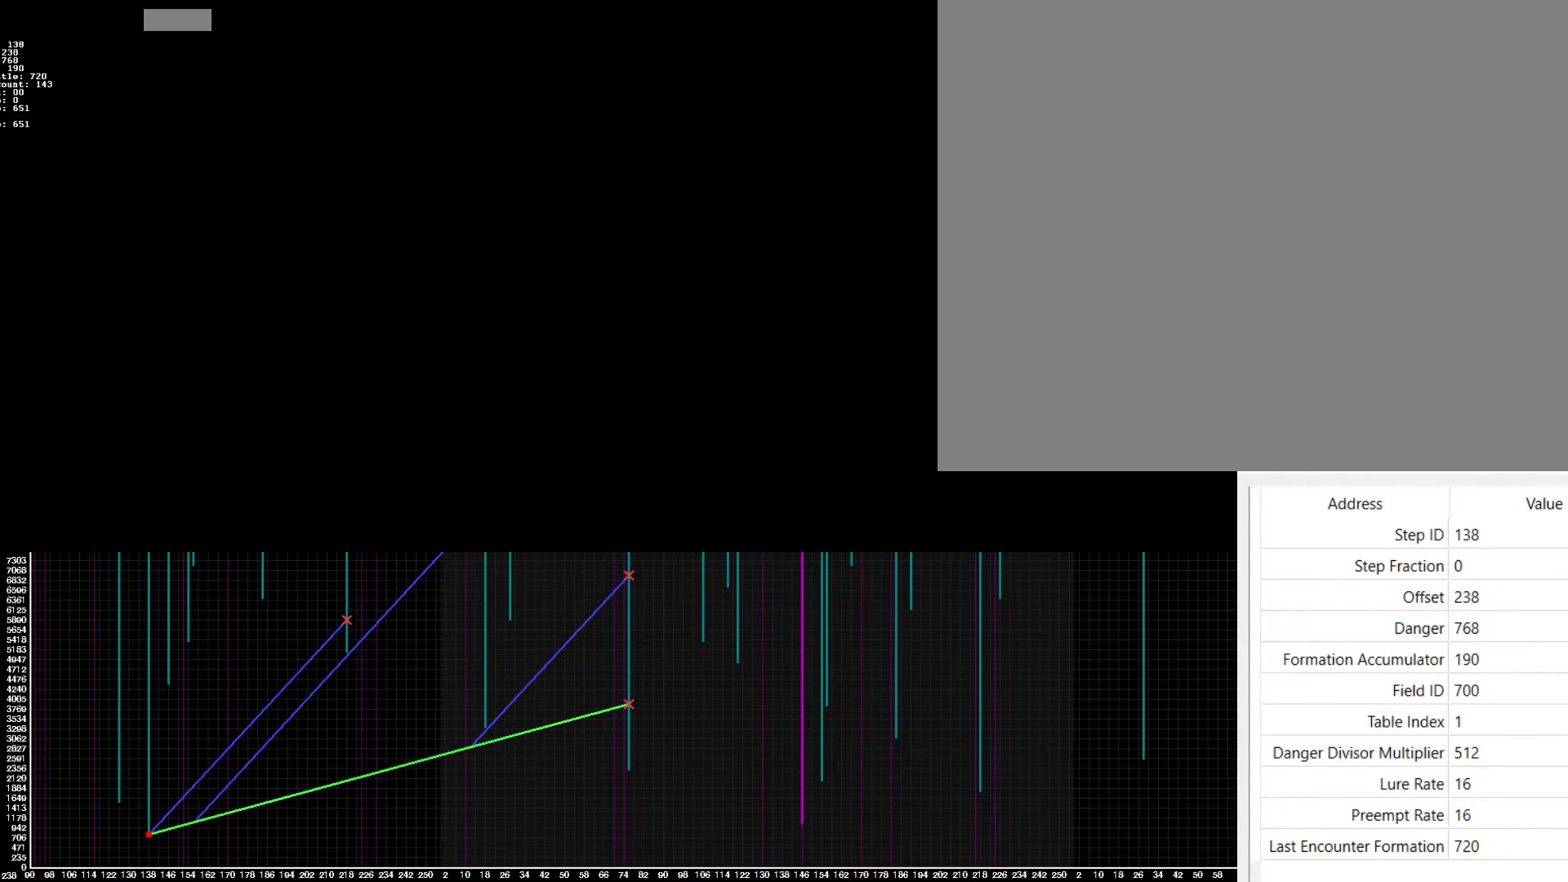
{"buttons": ["CROSS", "DPAD_LEFT"], "events": [[117, "DPAD_LEFT", "down"]]}
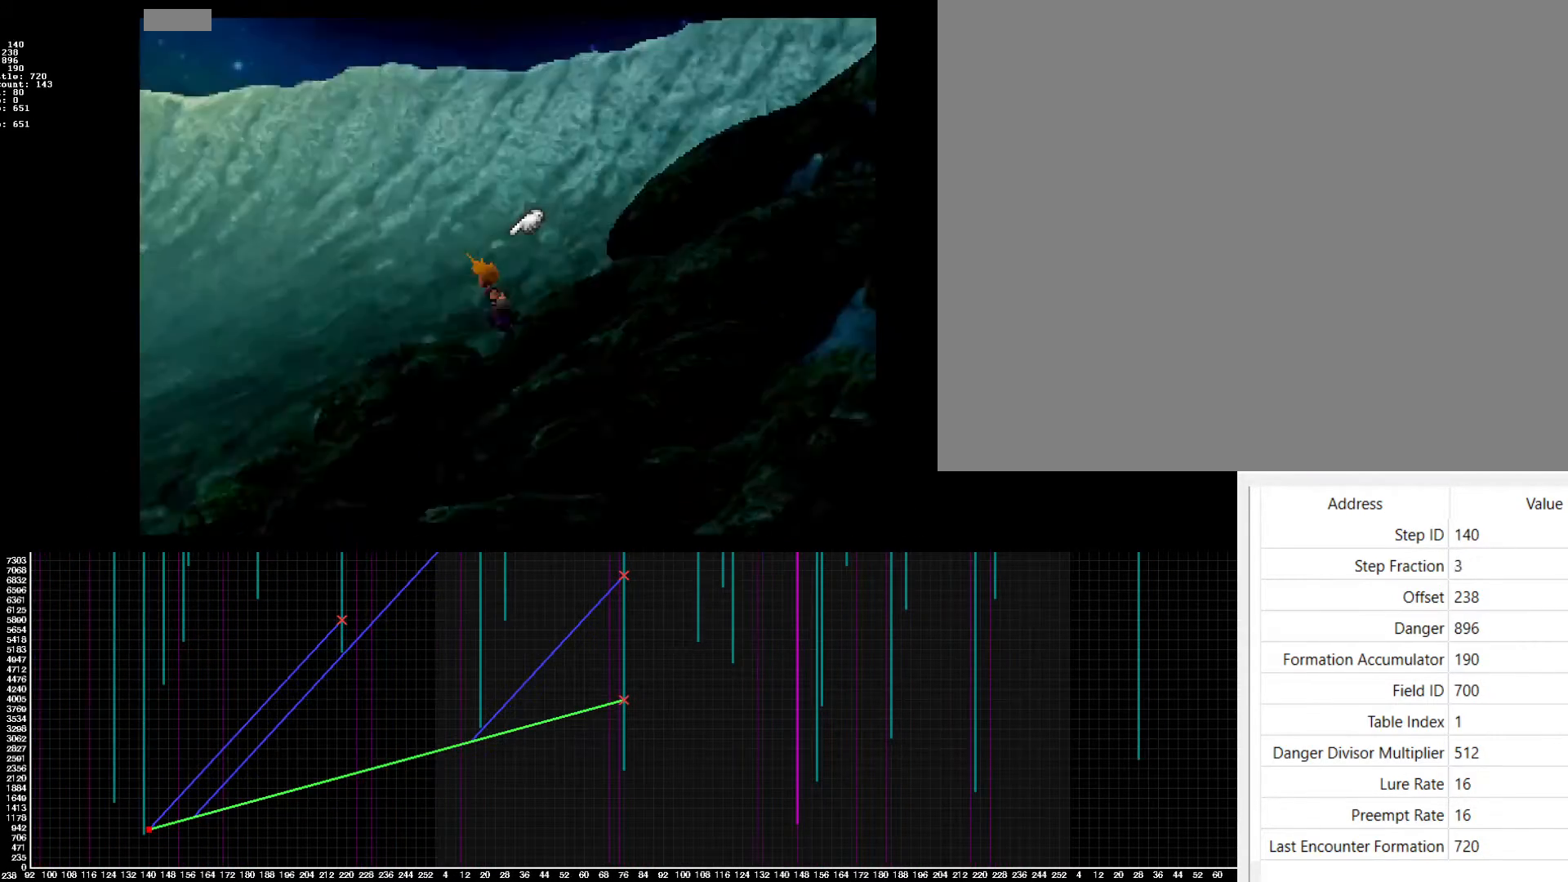
{"buttons": ["CROSS", "DPAD_LEFT"], "events": []}
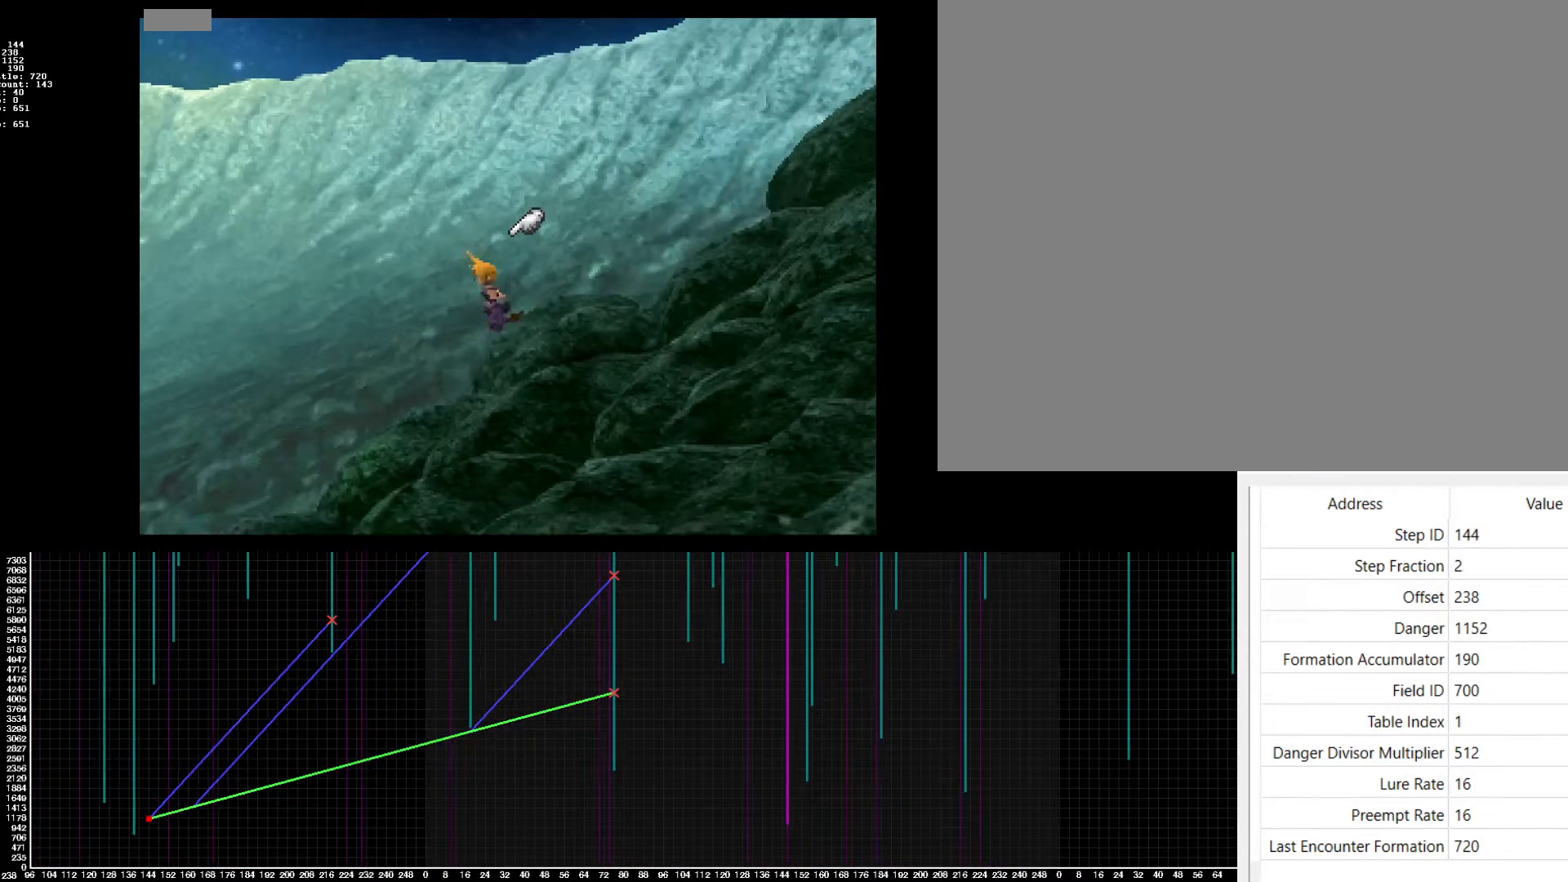
{"buttons": ["CROSS", "DPAD_LEFT"], "events": []}
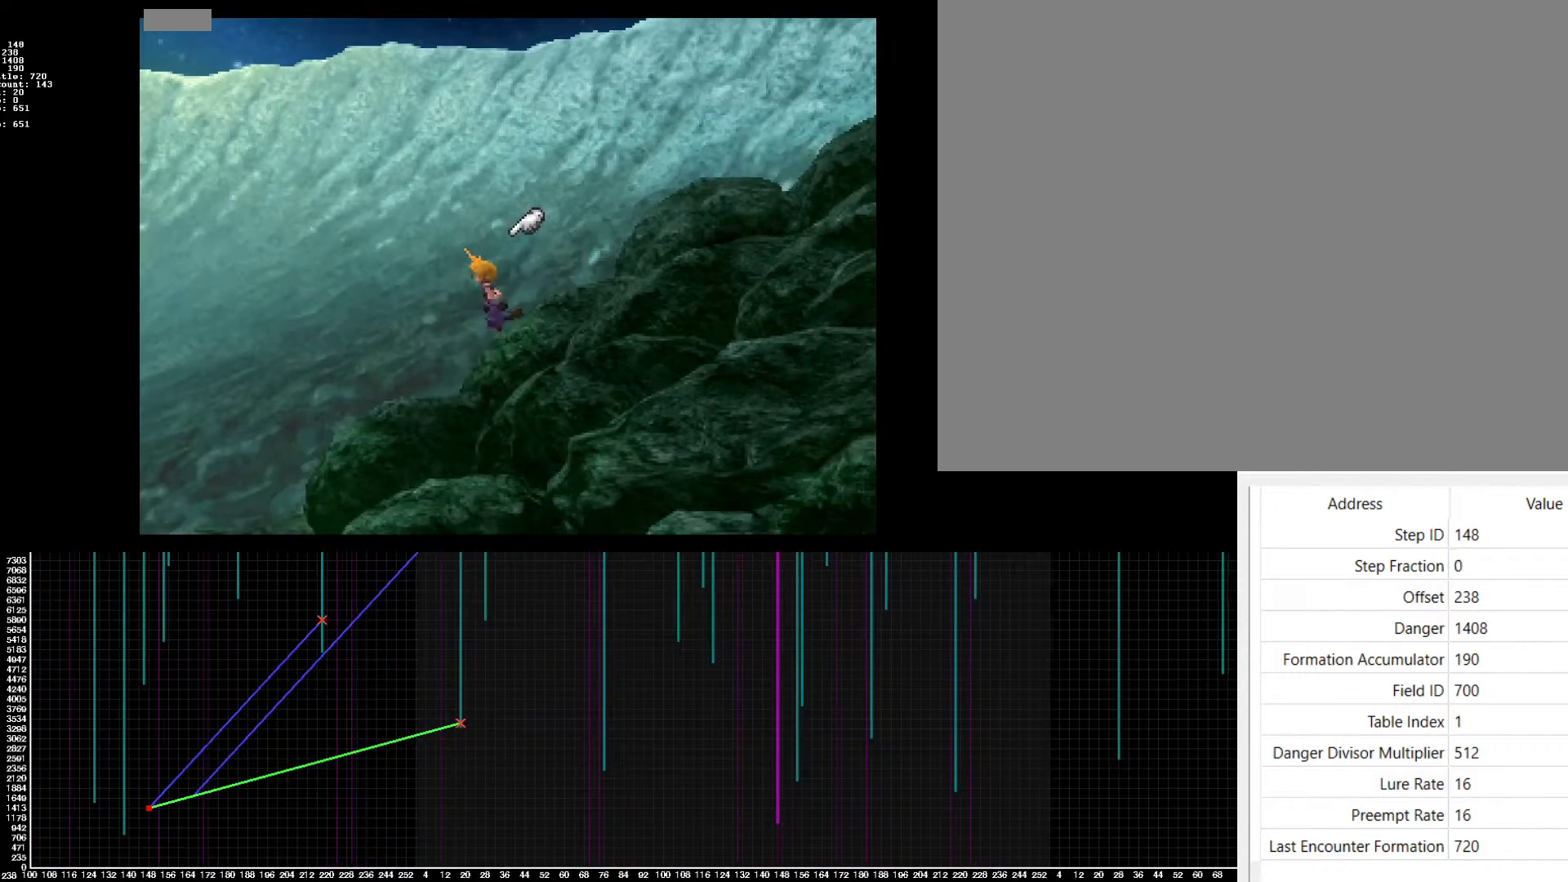
{"buttons": ["CROSS", "DPAD_LEFT"], "events": []}
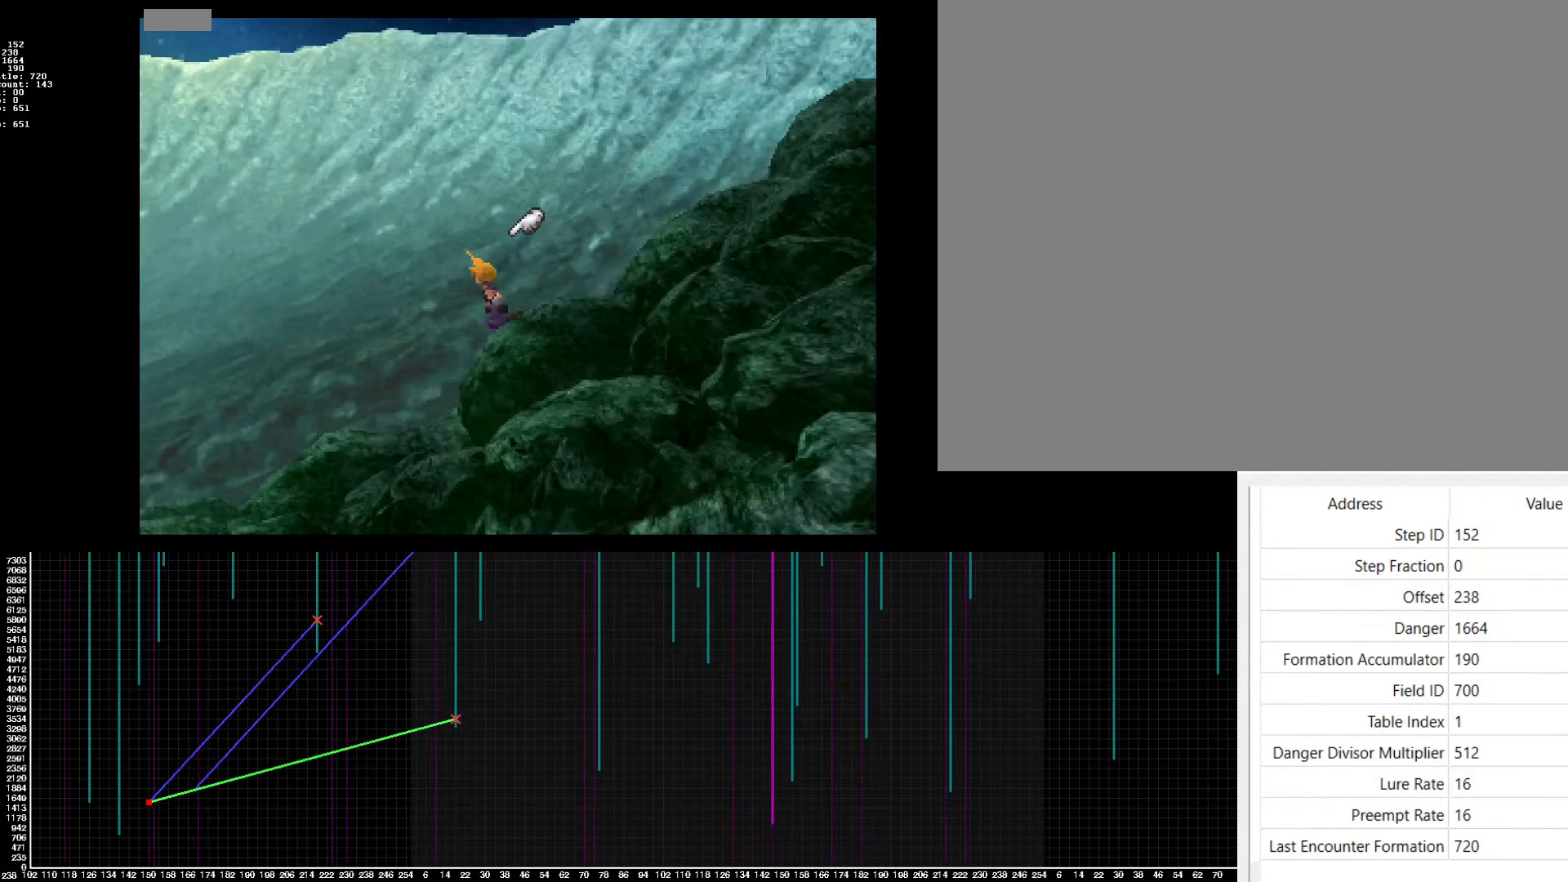
{"buttons": ["CROSS", "DPAD_LEFT"], "events": []}
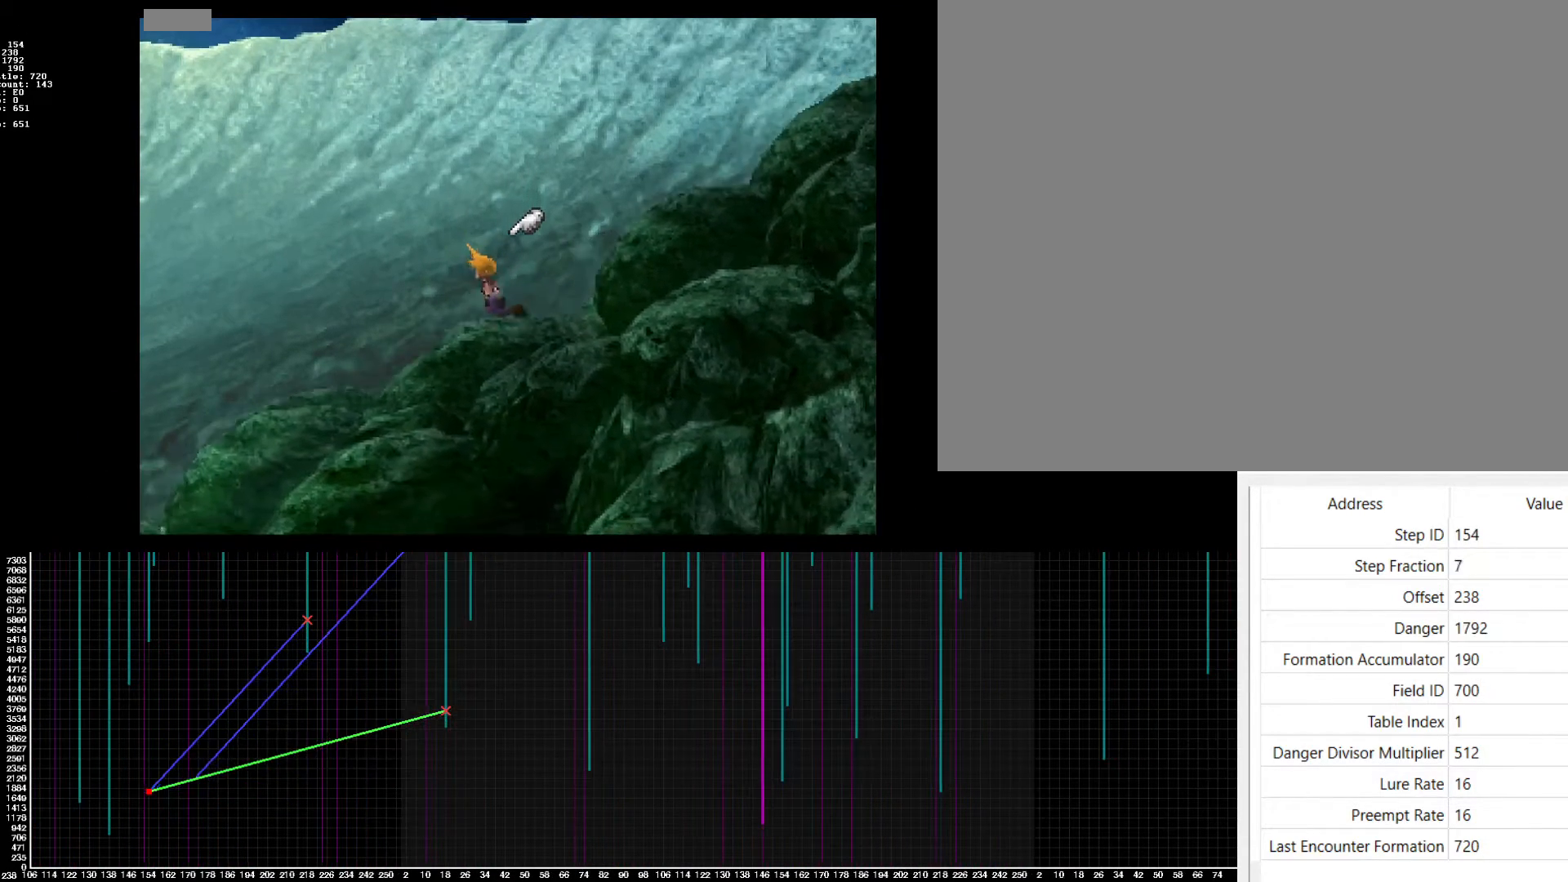
{"buttons": ["CROSS", "DPAD_LEFT"], "events": []}
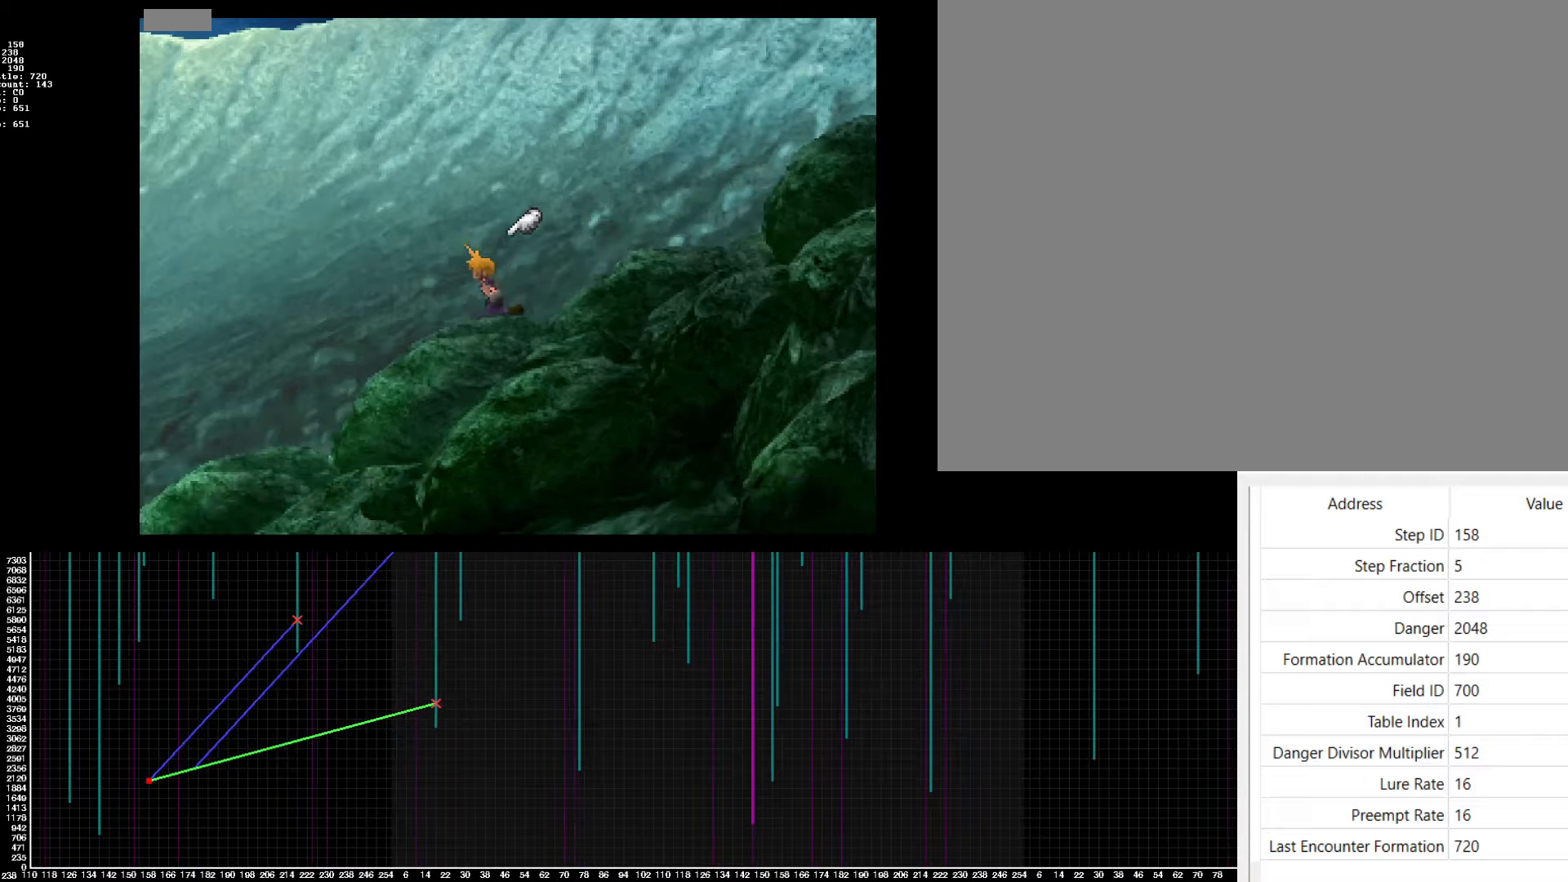
{"buttons": ["CROSS", "DPAD_LEFT"], "events": []}
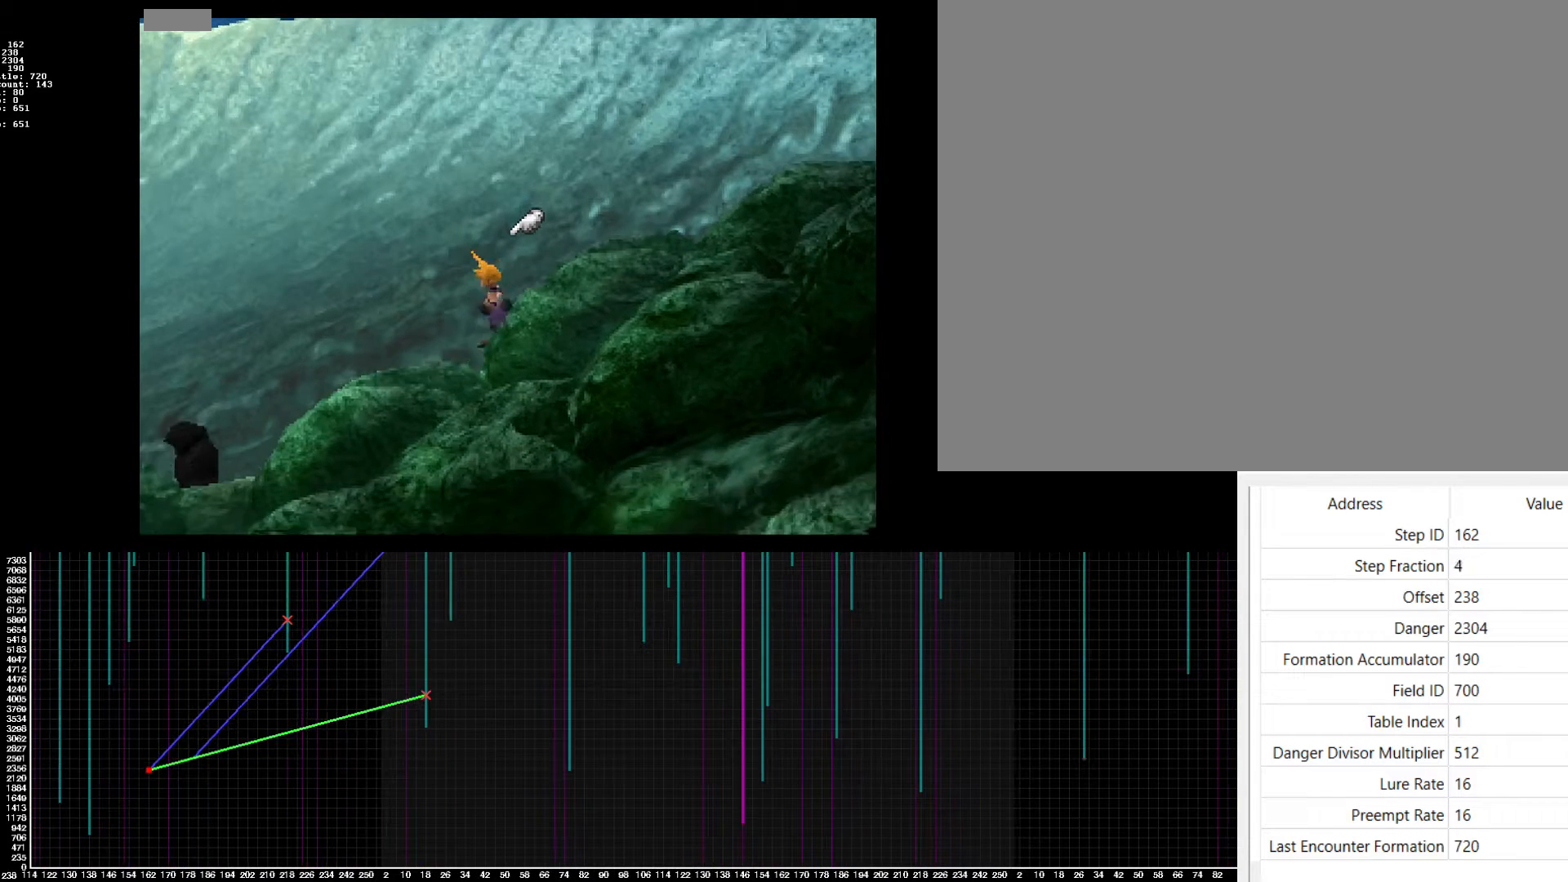
{"buttons": ["CROSS", "DPAD_LEFT"], "events": []}
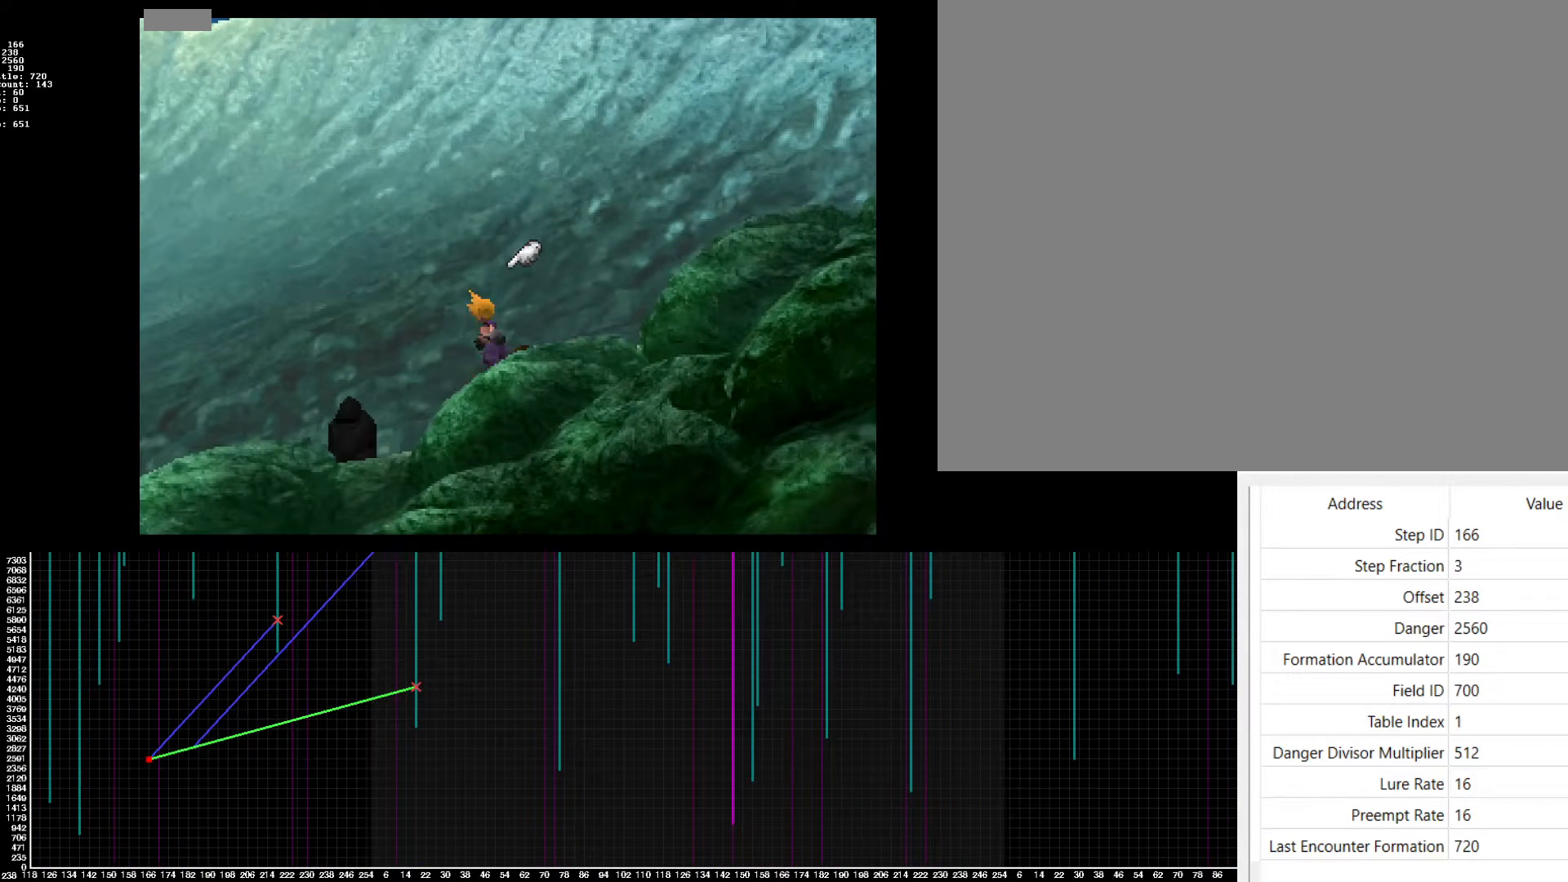
{"buttons": ["CROSS", "DPAD_LEFT"], "events": []}
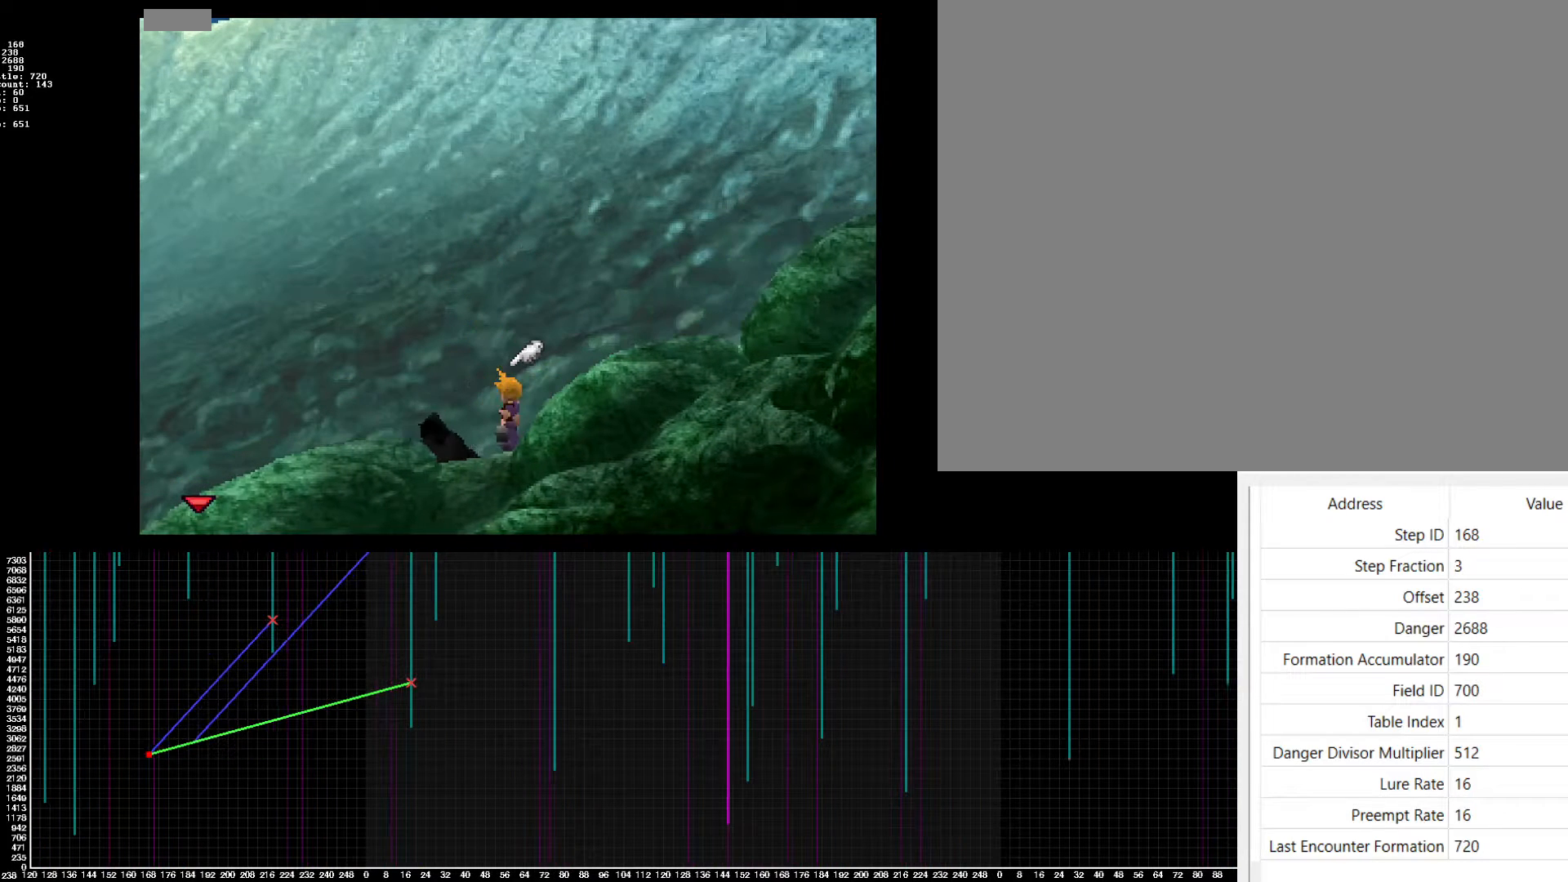
{"buttons": ["CIRCLE", "DPAD_LEFT"], "events": [[167, "CROSS", "up"], [483, "CIRCLE", "down"]]}
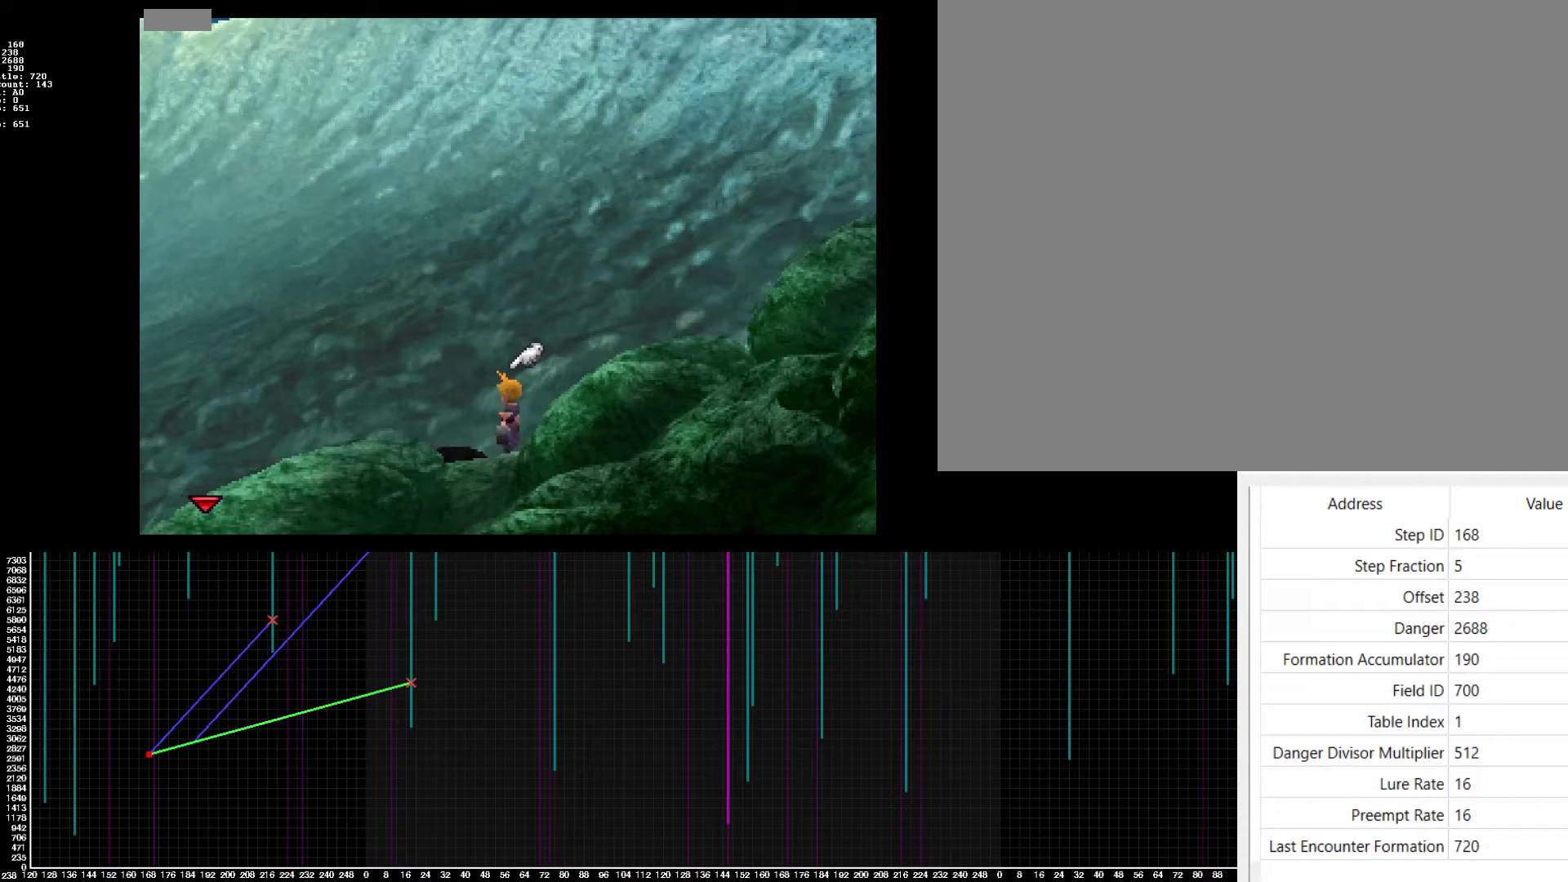
{"buttons": ["CIRCLE", "DPAD_LEFT"], "events": [[83, "CIRCLE", "up"], [450, "CIRCLE", "down"]]}
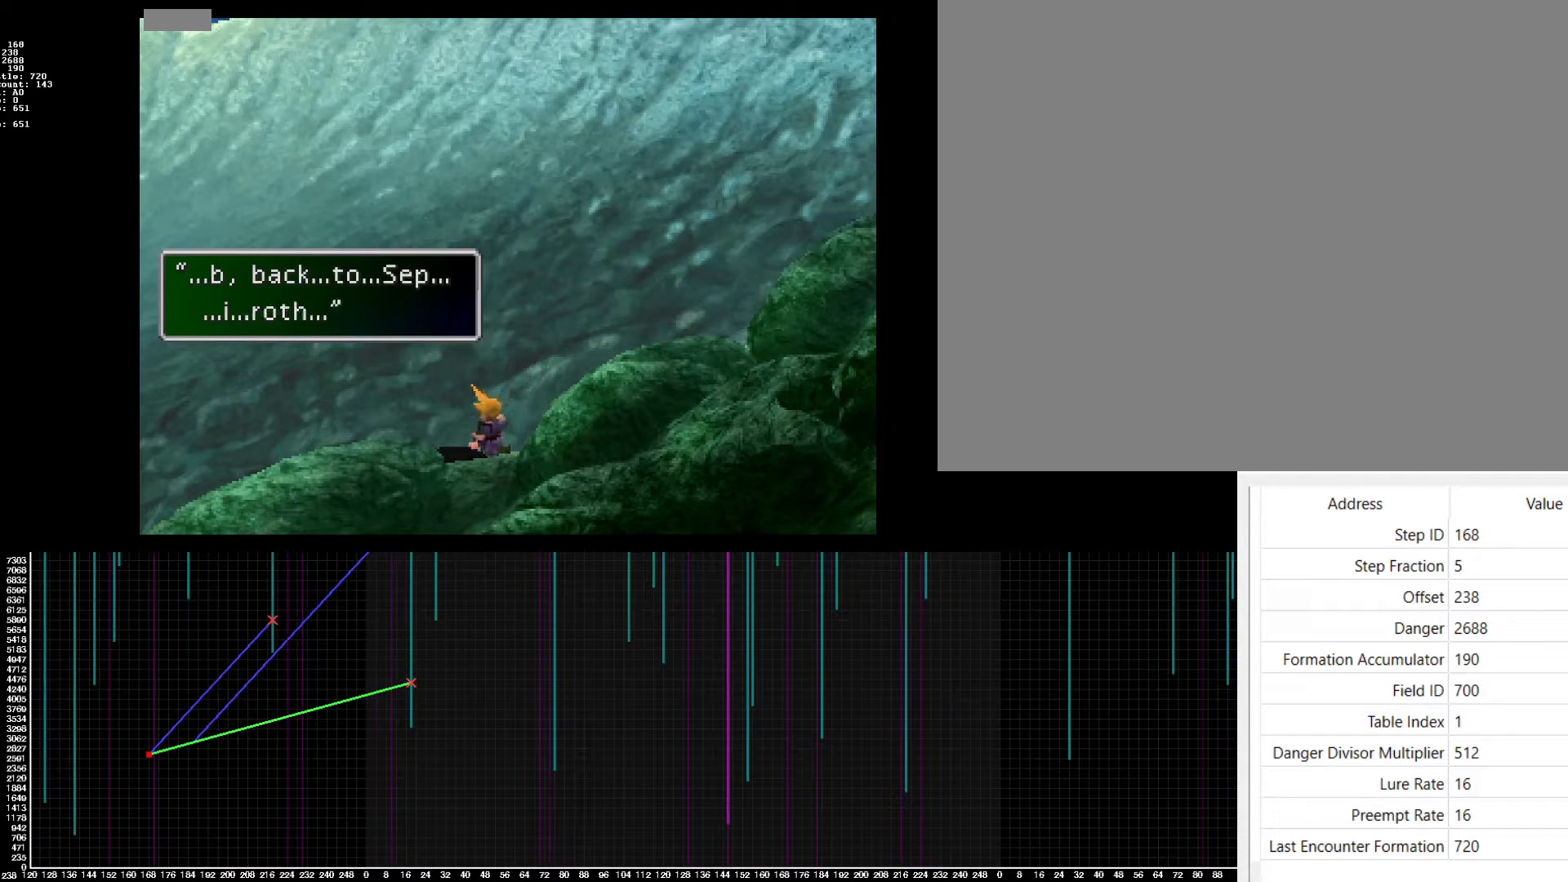
{"buttons": ["CROSS", "DPAD_LEFT"], "events": [[50, "CIRCLE", "up"], [83, "CROSS", "down"]]}
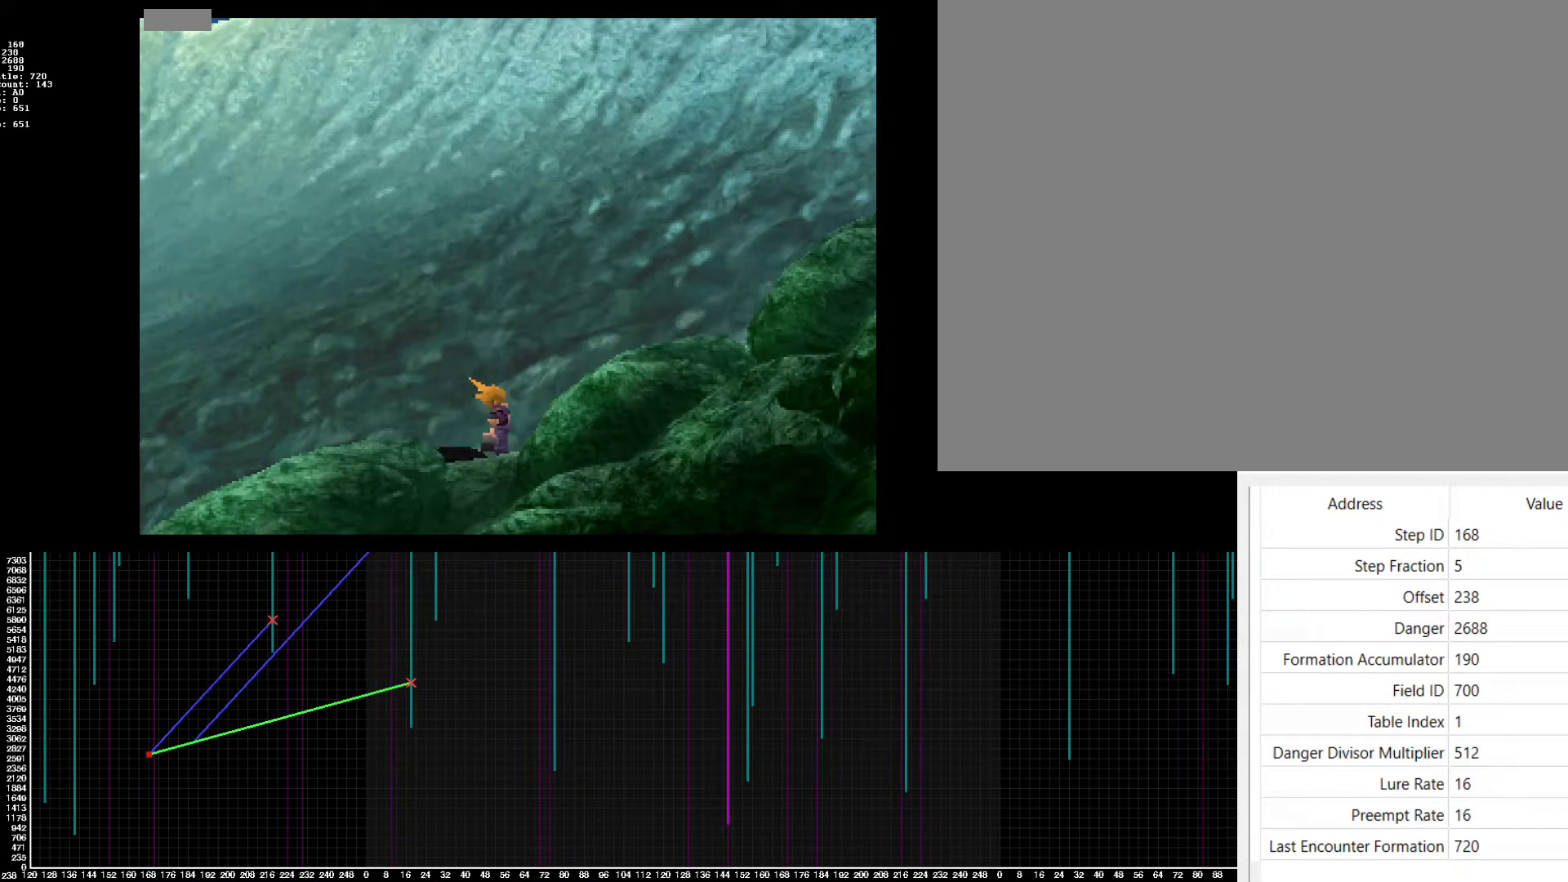
{"buttons": ["CROSS", "DPAD_LEFT"], "events": []}
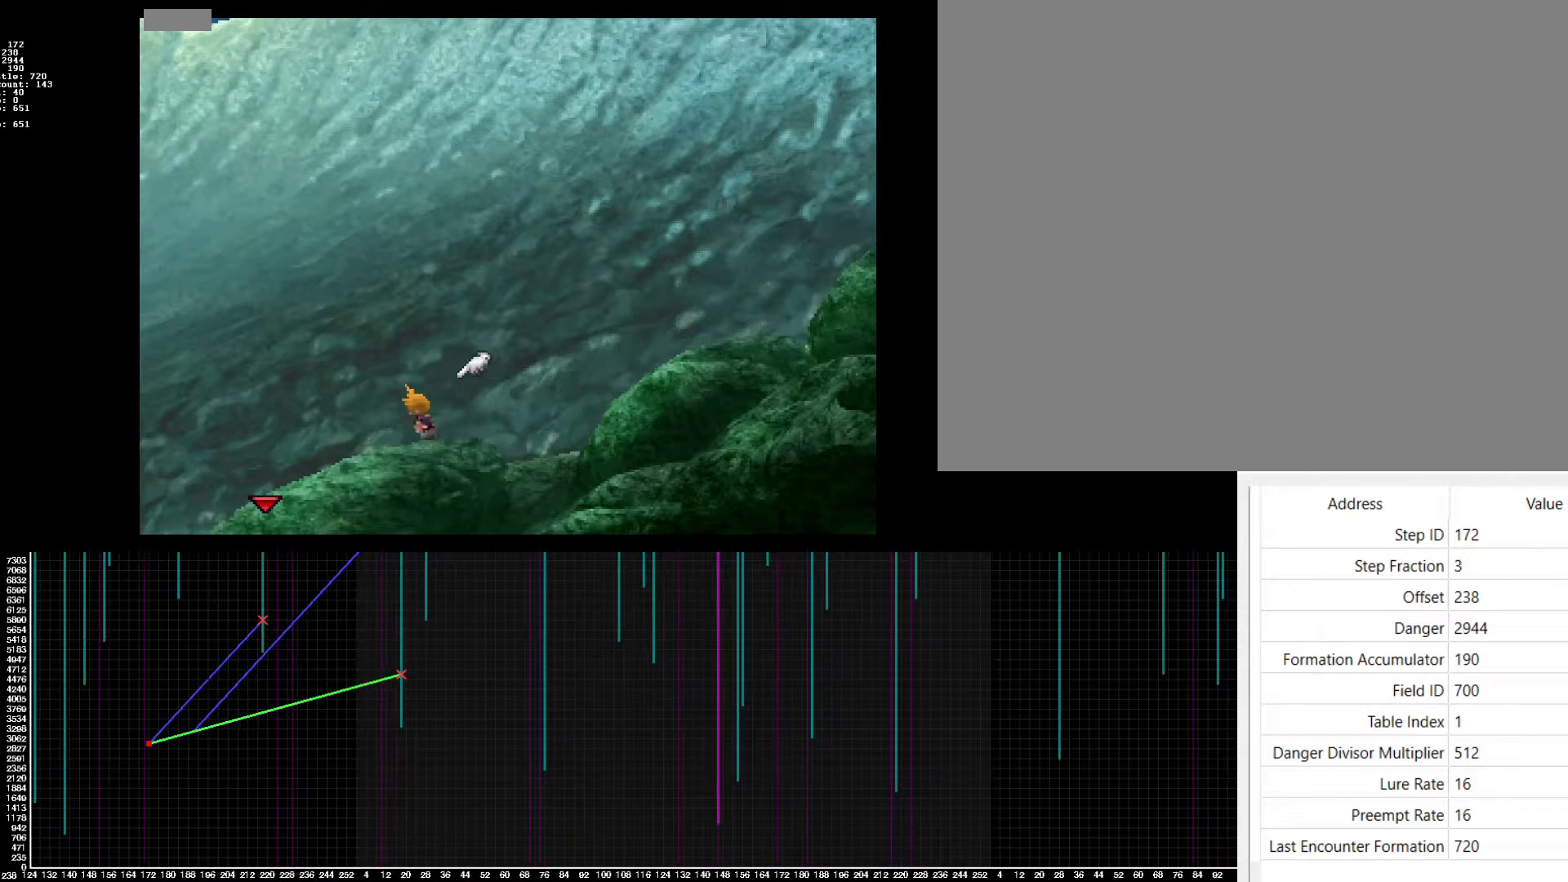
{"buttons": ["CROSS", "DPAD_LEFT"], "events": []}
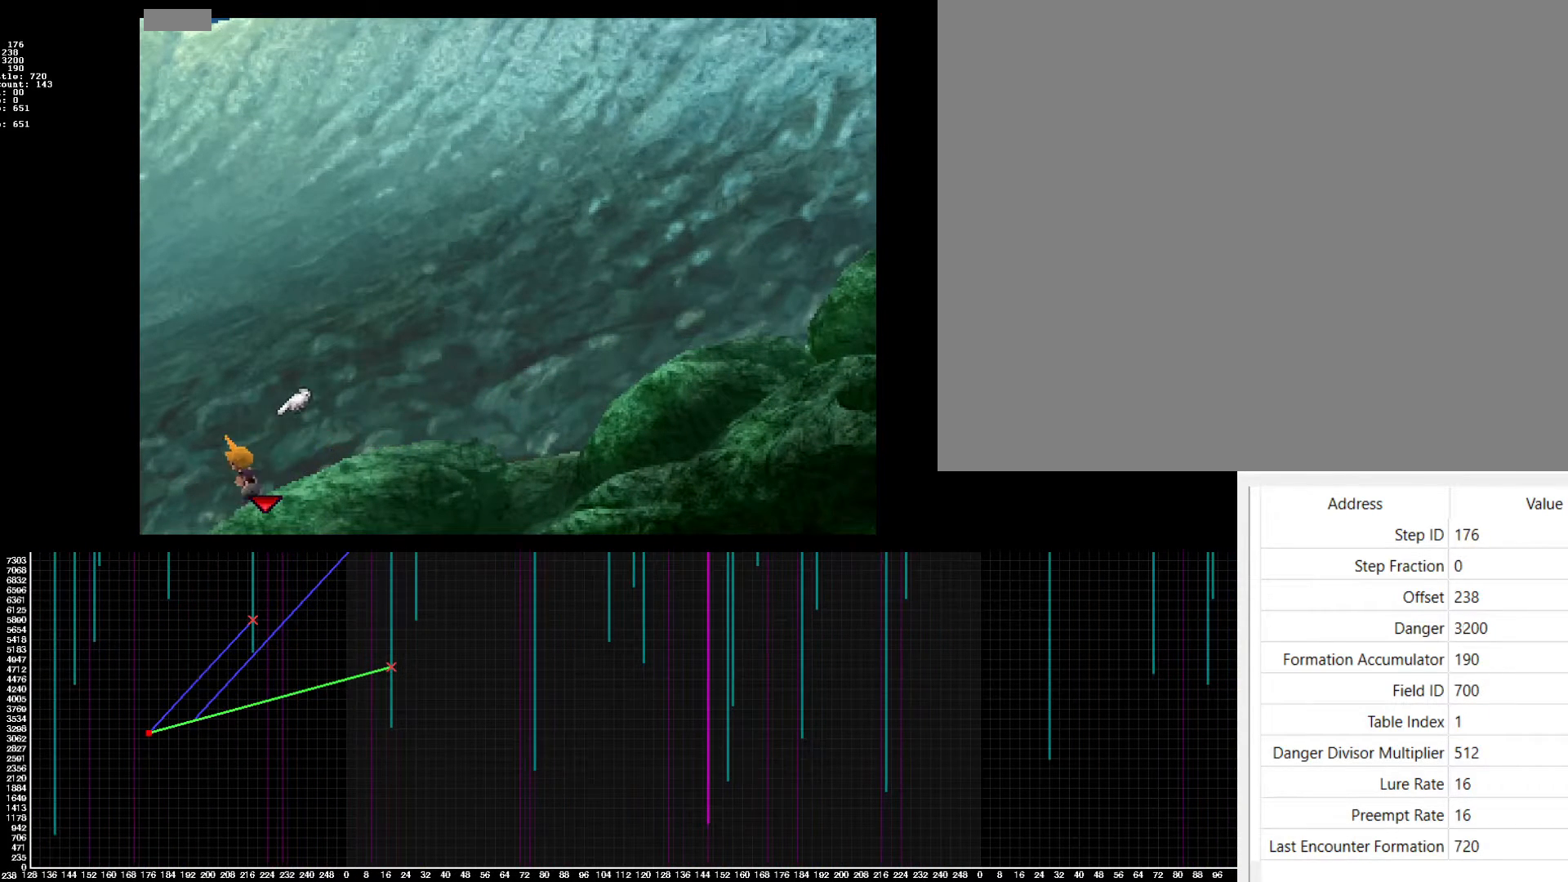
{"buttons": [], "events": [[383, "CROSS", "up"], [383, "DPAD_LEFT", "up"]]}
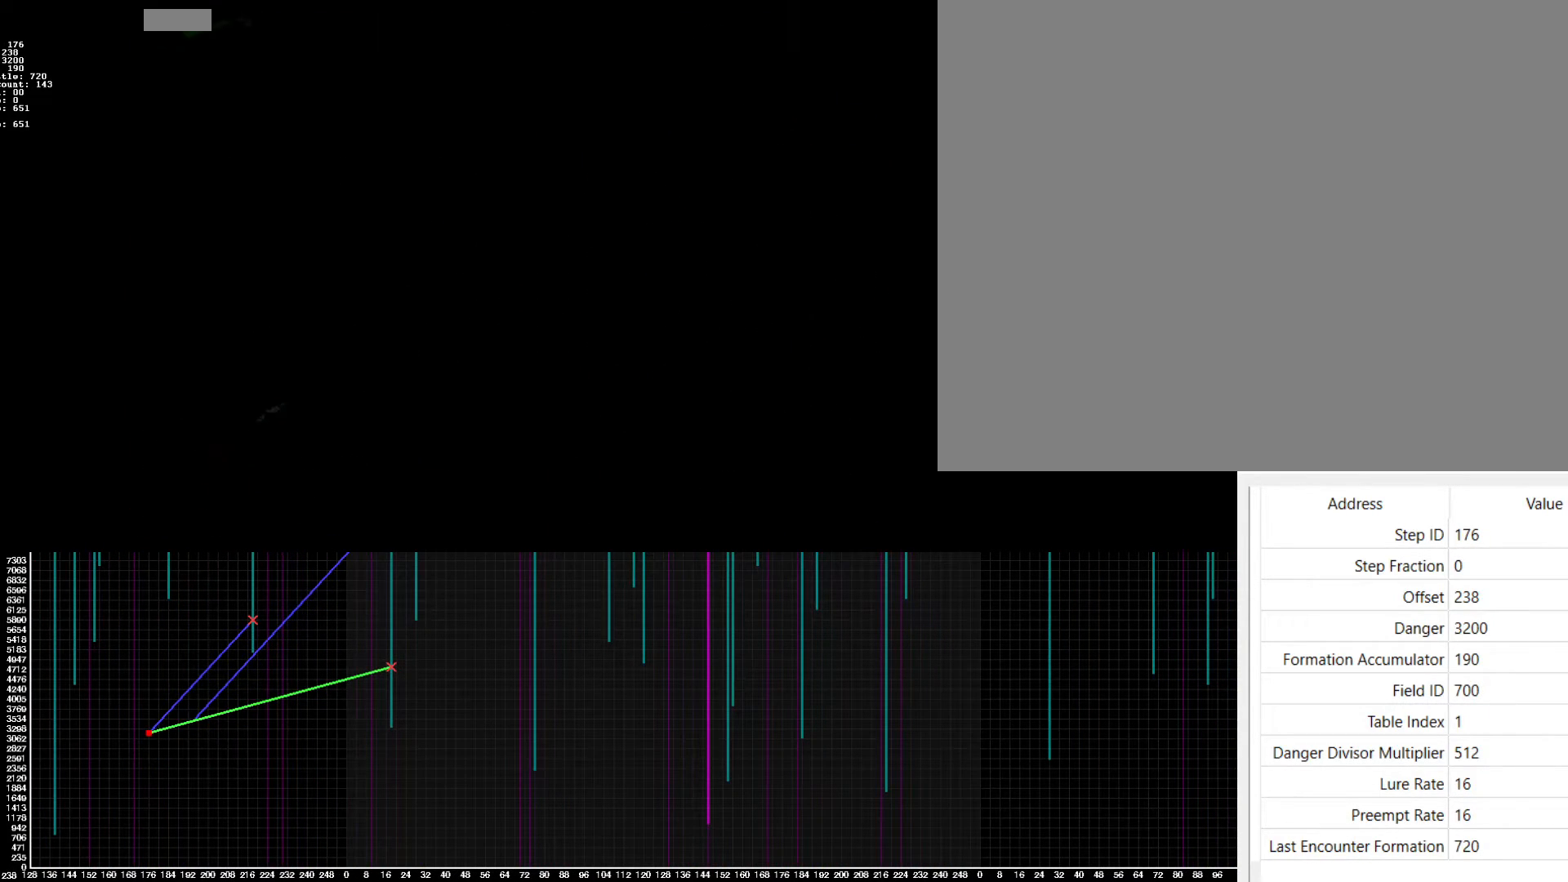
{"buttons": [], "events": []}
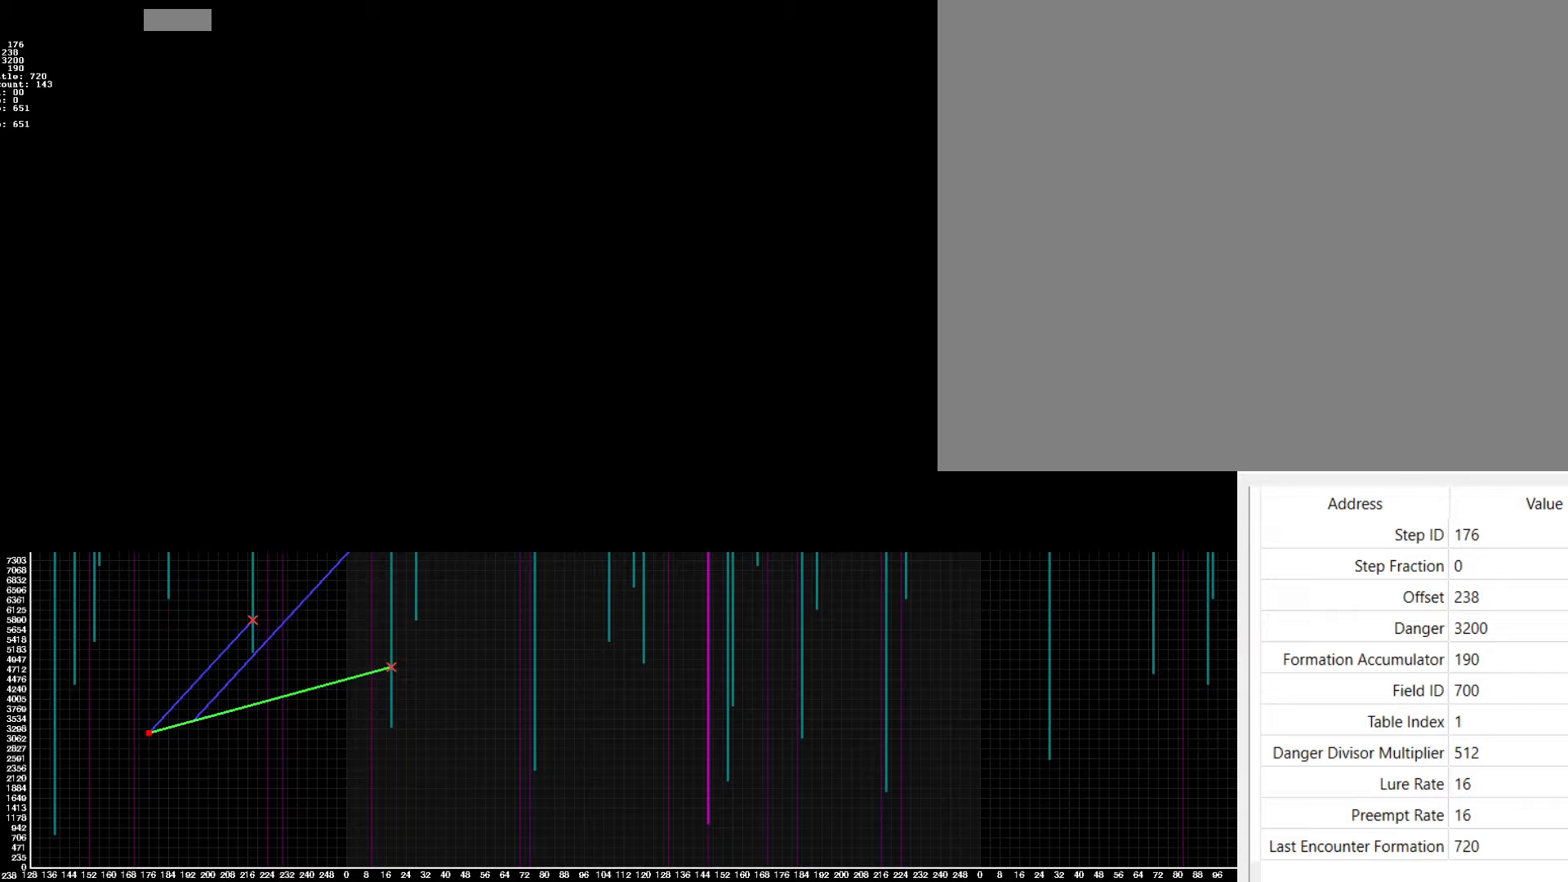
{"buttons": [], "events": []}